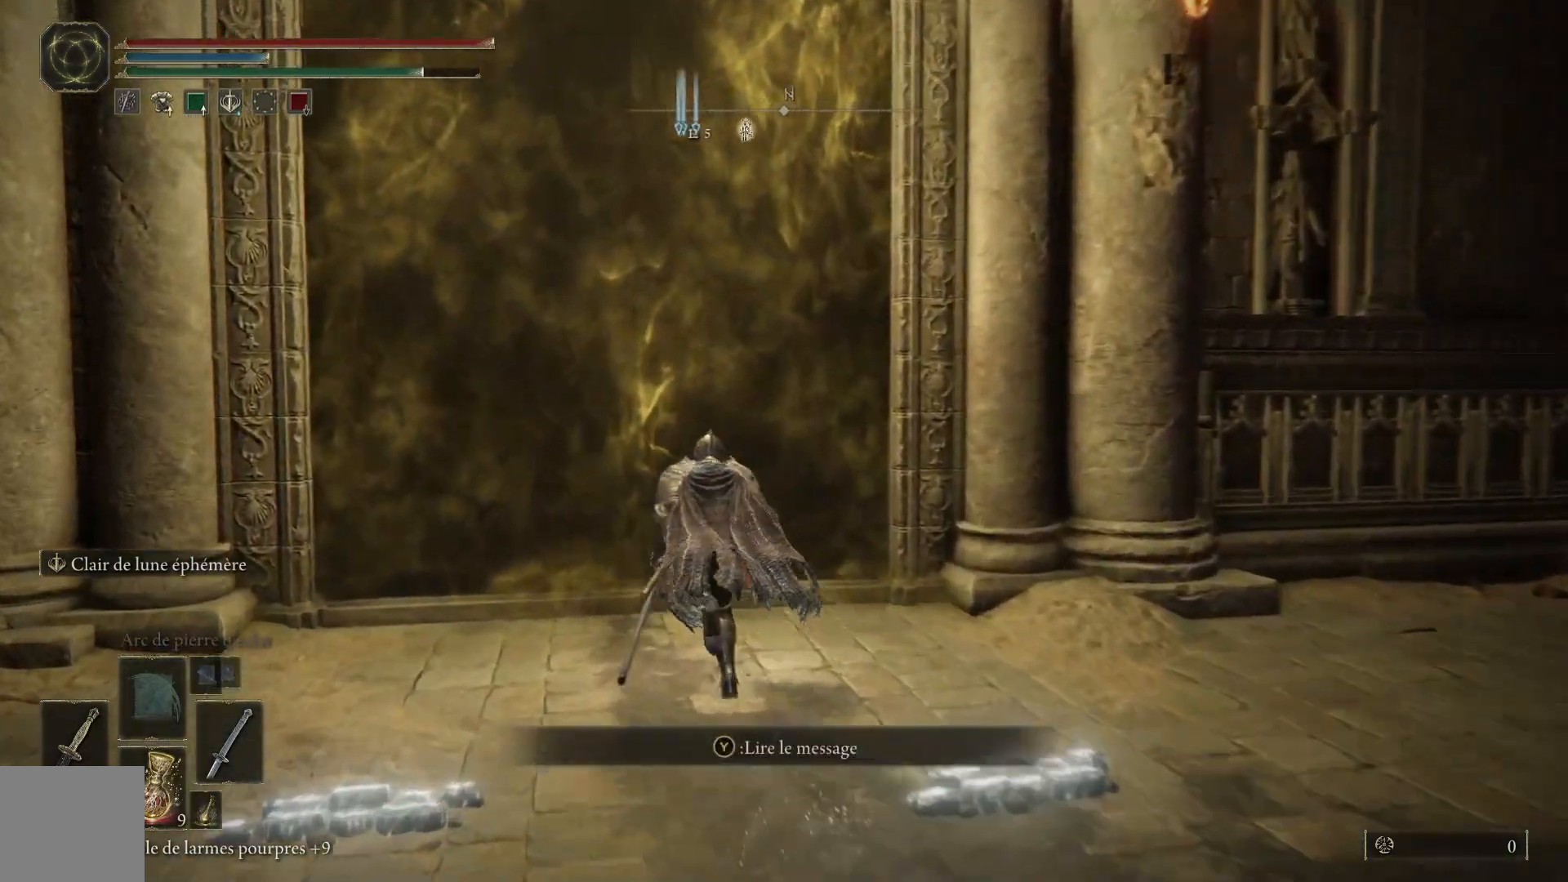
Gameplay with a controller (Xbox layout); each line is a JSON object with the inputs held at the frame after it. "events" lists button and stick changes between this image and that frame as [ms after this image, input, new state], when the widget could be followed in between.
{"buttons": [], "left_stick": "up-left", "right_stick": "center", "events": [[67, "B", "up"], [217, "Y", "down"], [300, "Y", "up"], [367, "Y", "down"], [450, "Y", "up"]]}
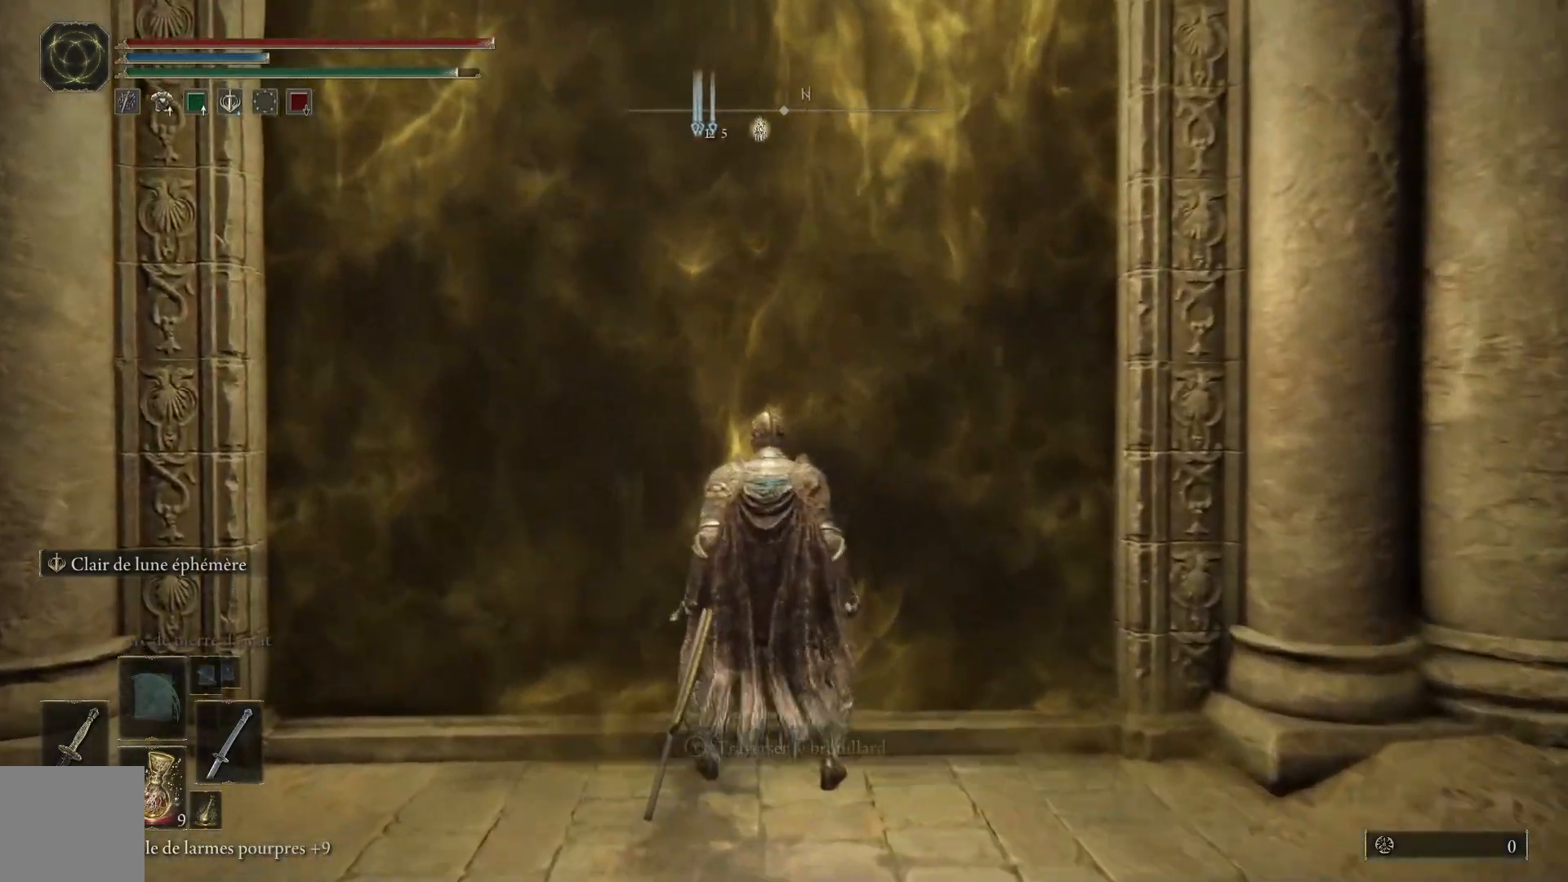
{"buttons": [], "left_stick": "up", "right_stick": "center", "events": [[183, "left_stick", "center"], [417, "left_stick", "up"]]}
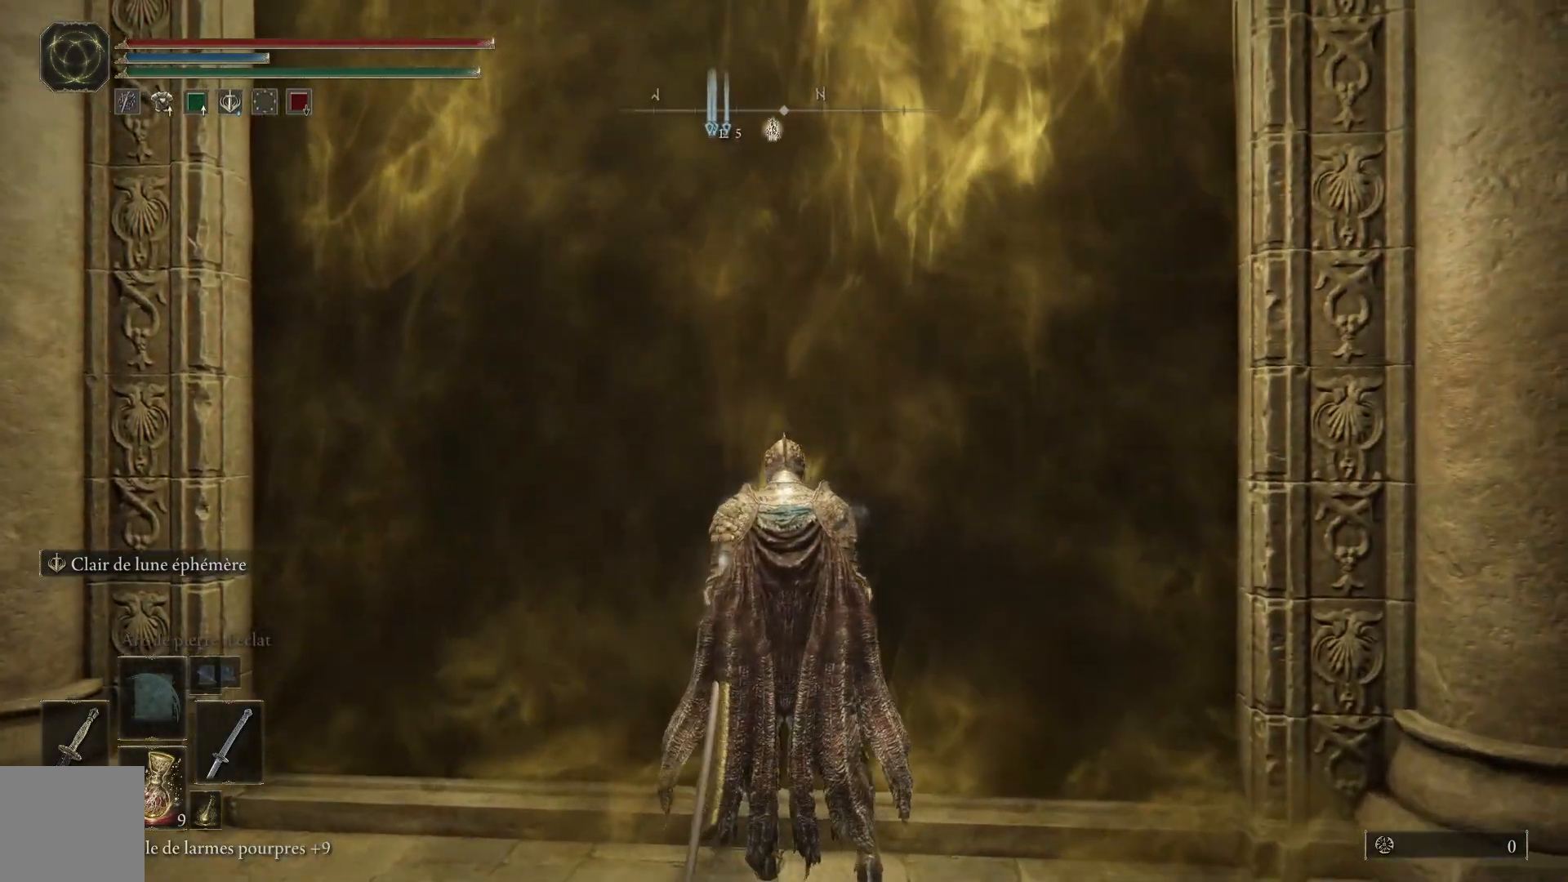
{"buttons": [], "left_stick": "up", "right_stick": "center", "events": []}
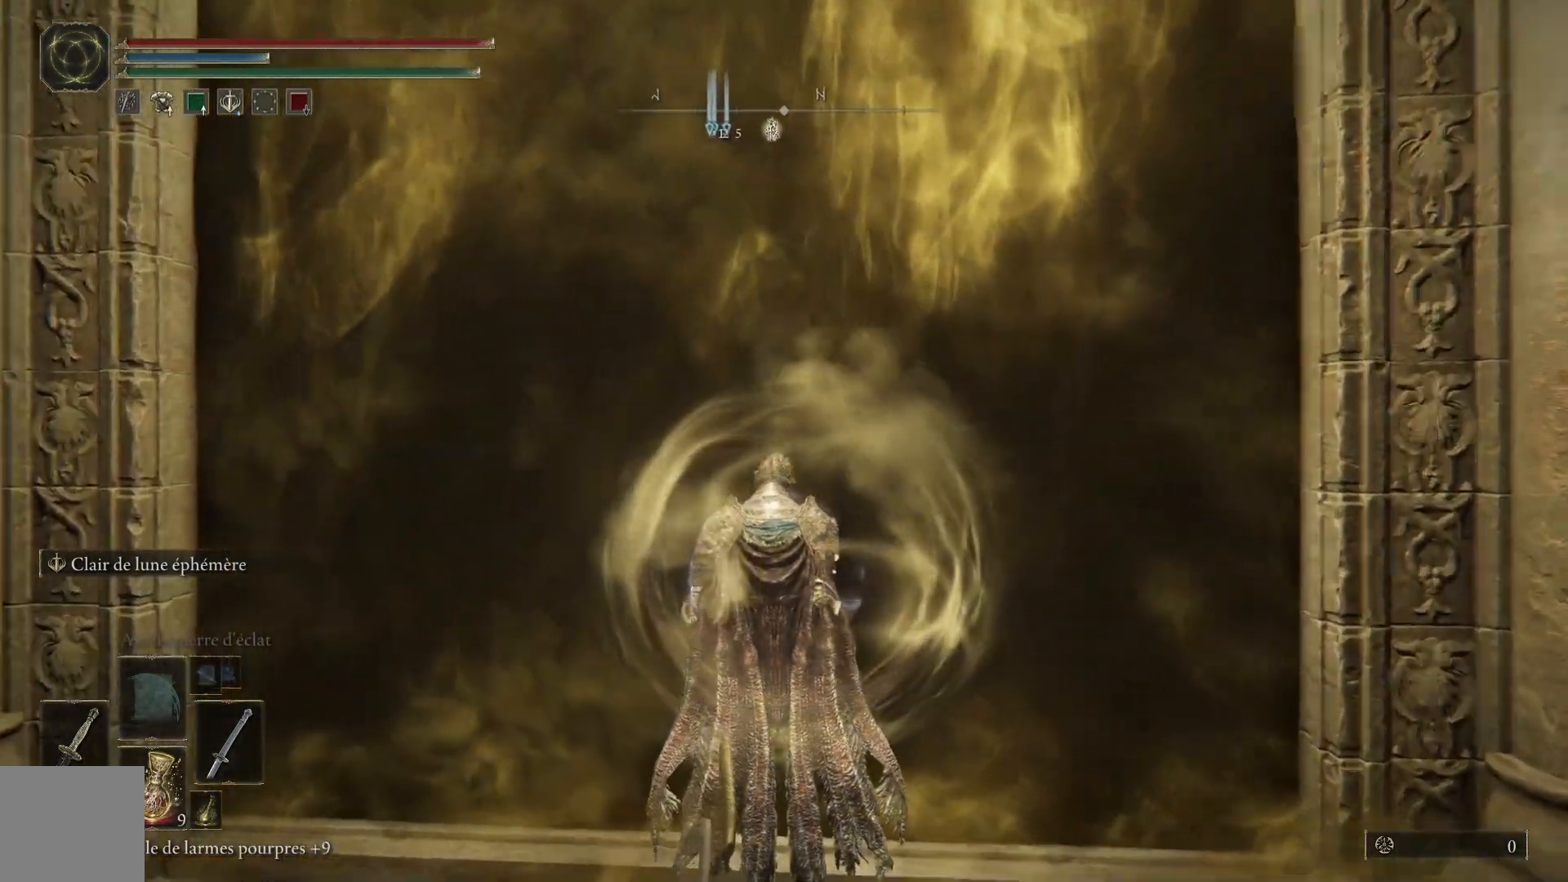
{"buttons": [], "left_stick": "up", "right_stick": "center", "events": [[150, "B", "down"], [250, "B", "up"], [367, "B", "down"], [450, "B", "up"]]}
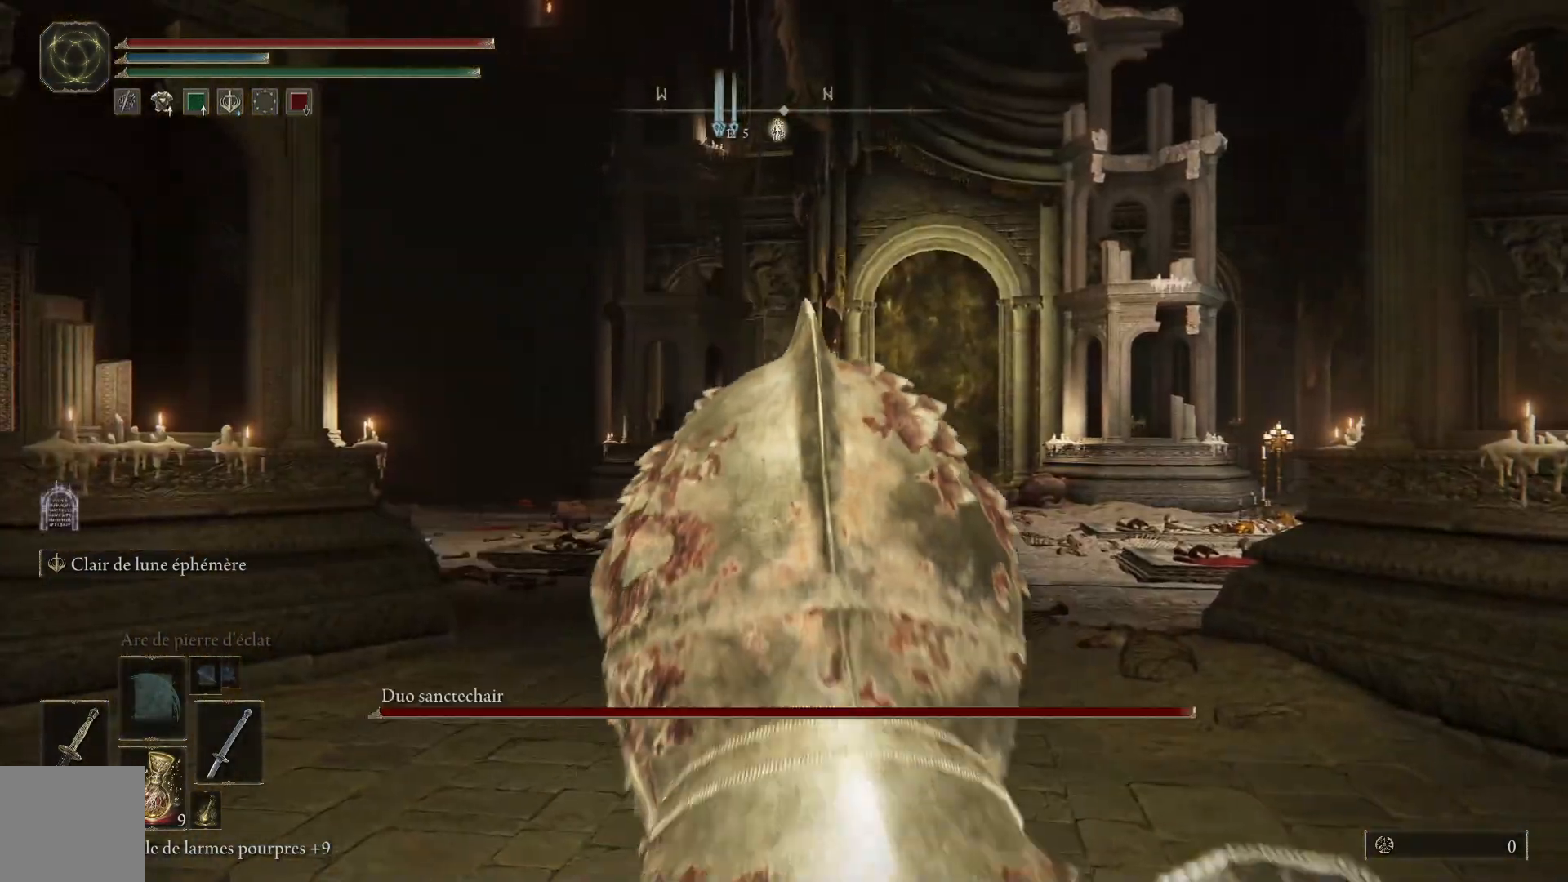
{"buttons": ["B"], "left_stick": "up", "right_stick": "center", "events": [[50, "B", "down"], [133, "B", "up"], [250, "B", "down"], [333, "B", "up"], [433, "B", "down"]]}
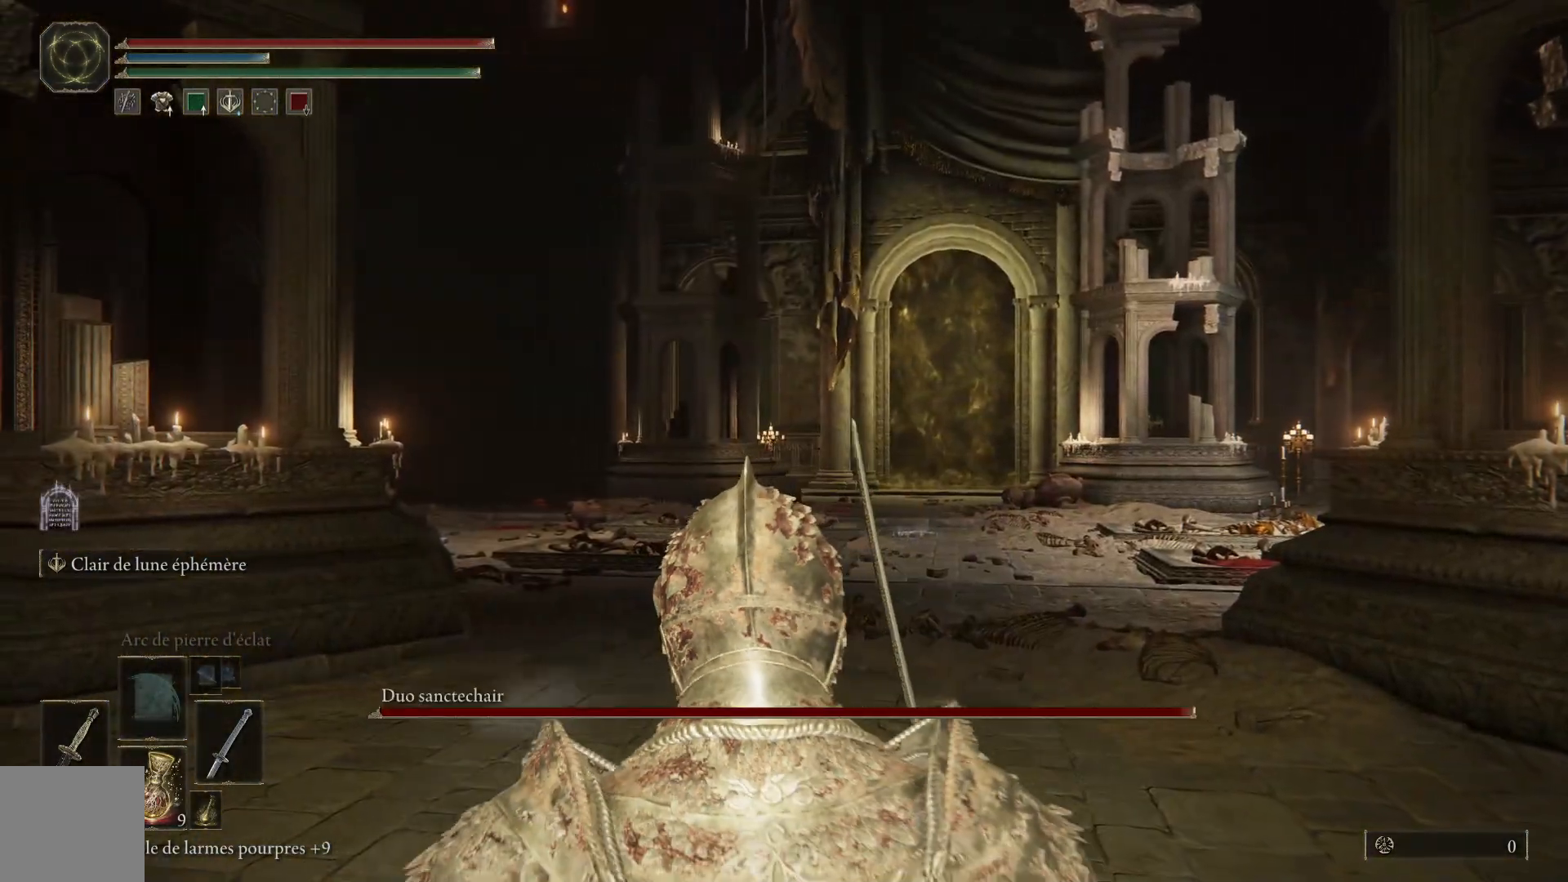
{"buttons": [], "left_stick": "up", "right_stick": "center", "events": [[17, "B", "up"], [117, "B", "down"], [200, "B", "up"], [300, "B", "down"], [400, "B", "up"]]}
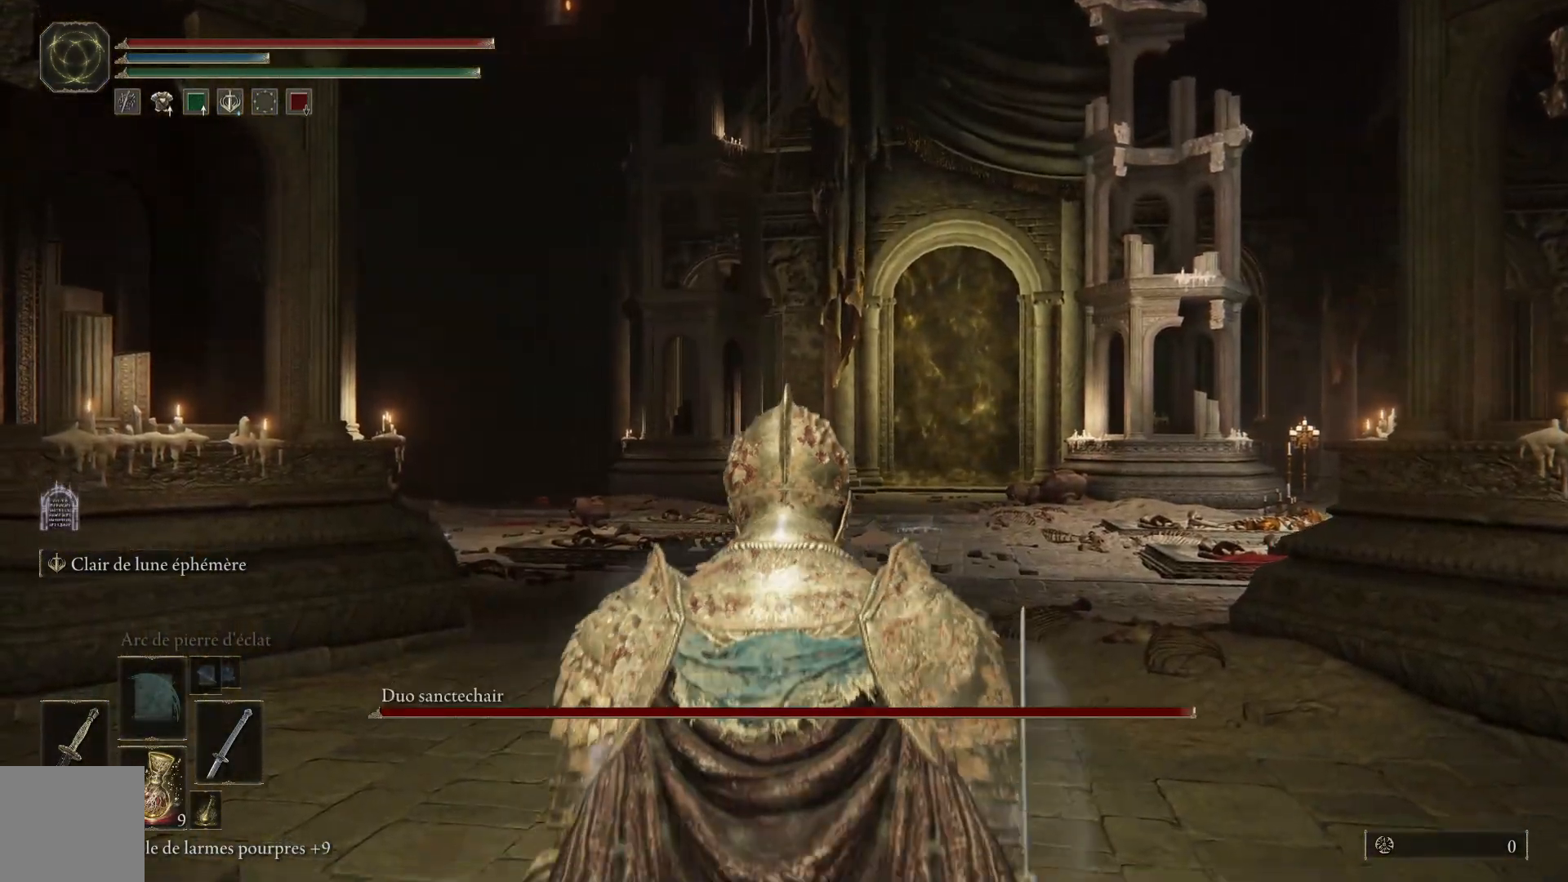
{"buttons": [], "left_stick": "up", "right_stick": "center", "events": [[283, "B", "down"], [400, "B", "up"]]}
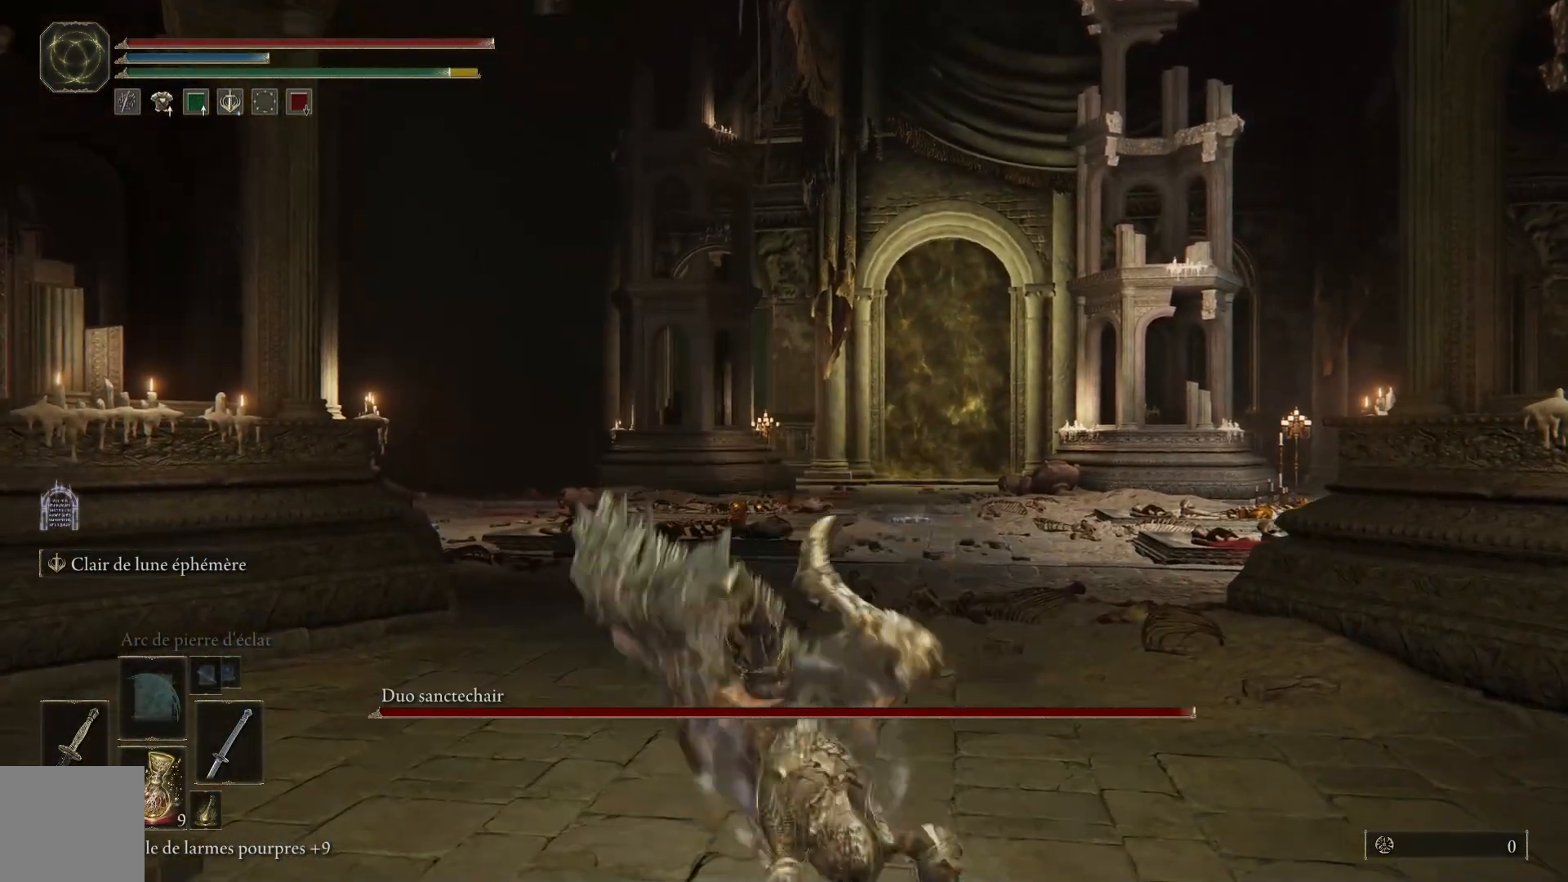
{"buttons": [], "left_stick": "up", "right_stick": "center", "events": []}
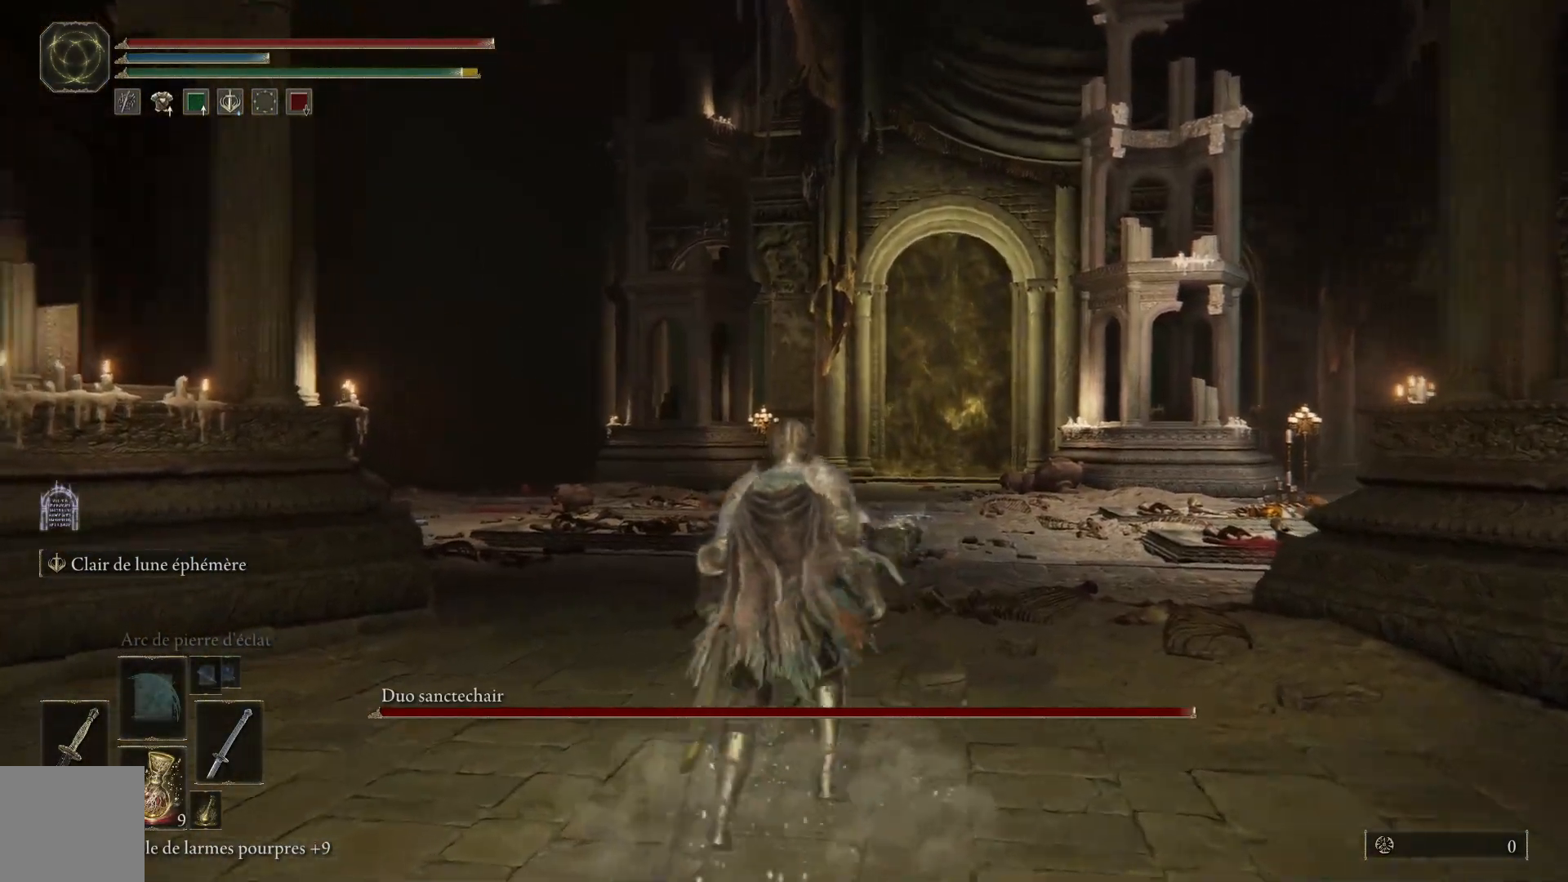
{"buttons": ["Y"], "left_stick": "center", "right_stick": "center", "events": [[67, "Y", "down"], [67, "left_stick", "center"], [400, "DPAD_LEFT", "down"], [500, "DPAD_LEFT", "up"]]}
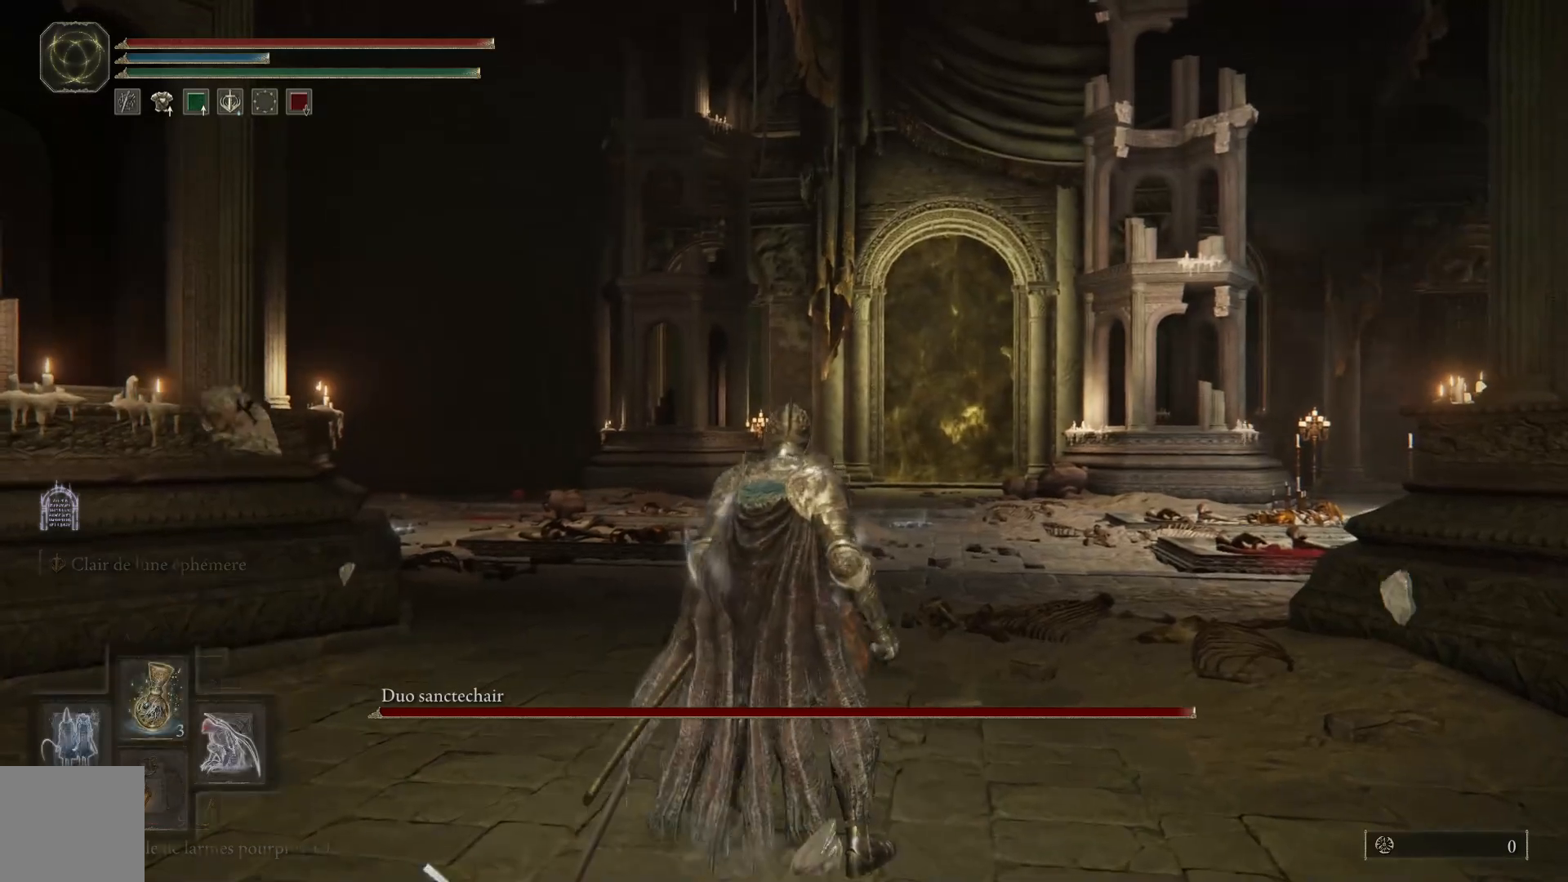
{"buttons": [], "left_stick": "up", "right_stick": "right", "events": [[83, "Y", "up"], [167, "left_stick", "up"], [333, "right_stick", "right"]]}
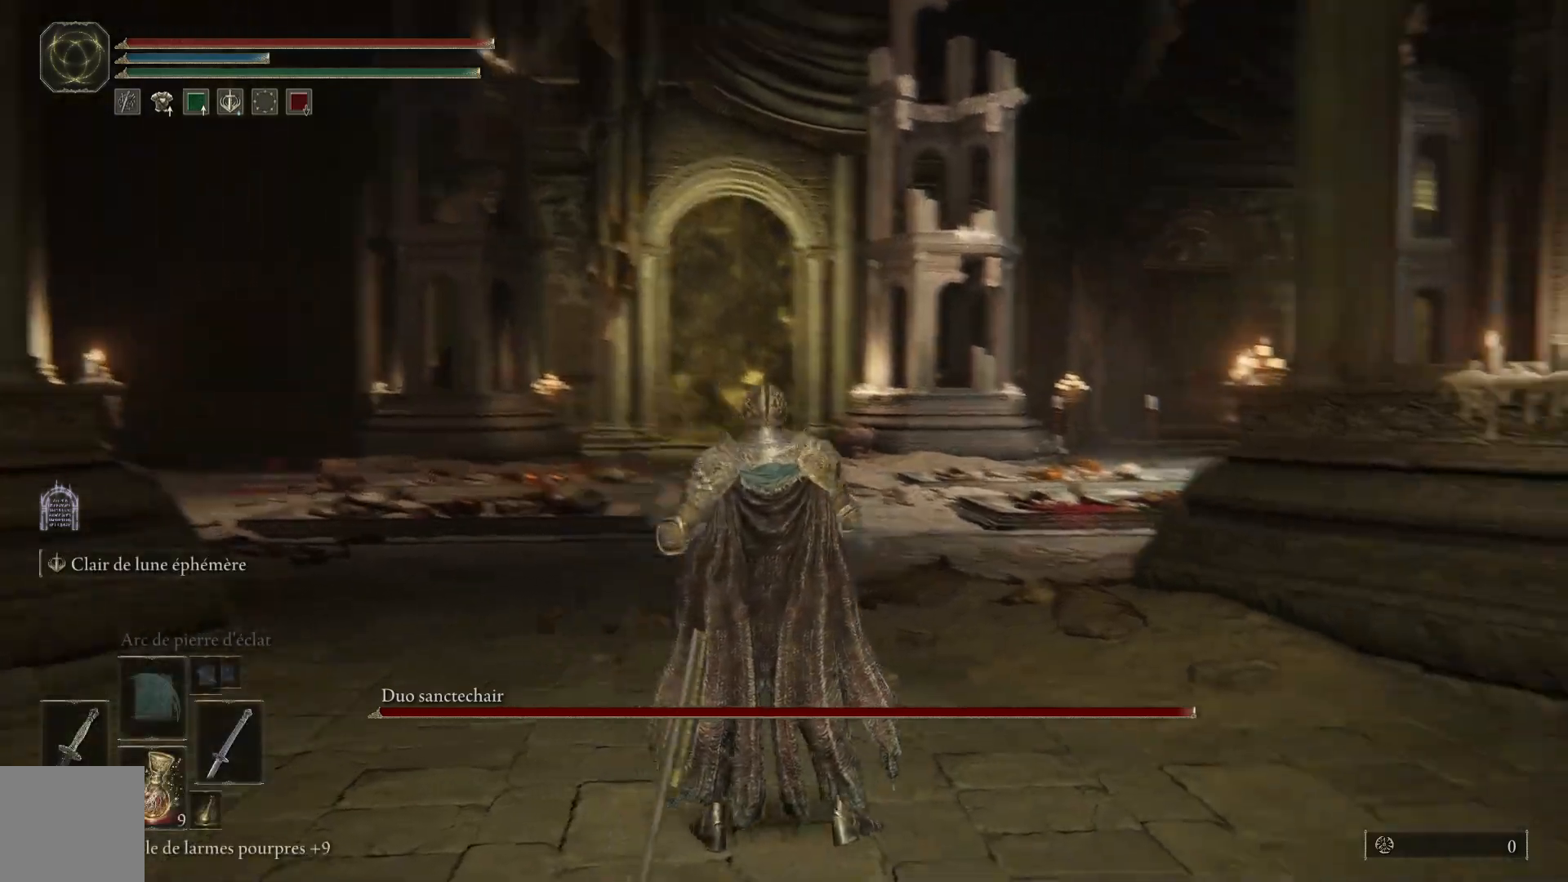
{"buttons": [], "left_stick": "up-left", "right_stick": "center", "events": [[233, "left_stick", "up-left"], [367, "right_stick", "center"]]}
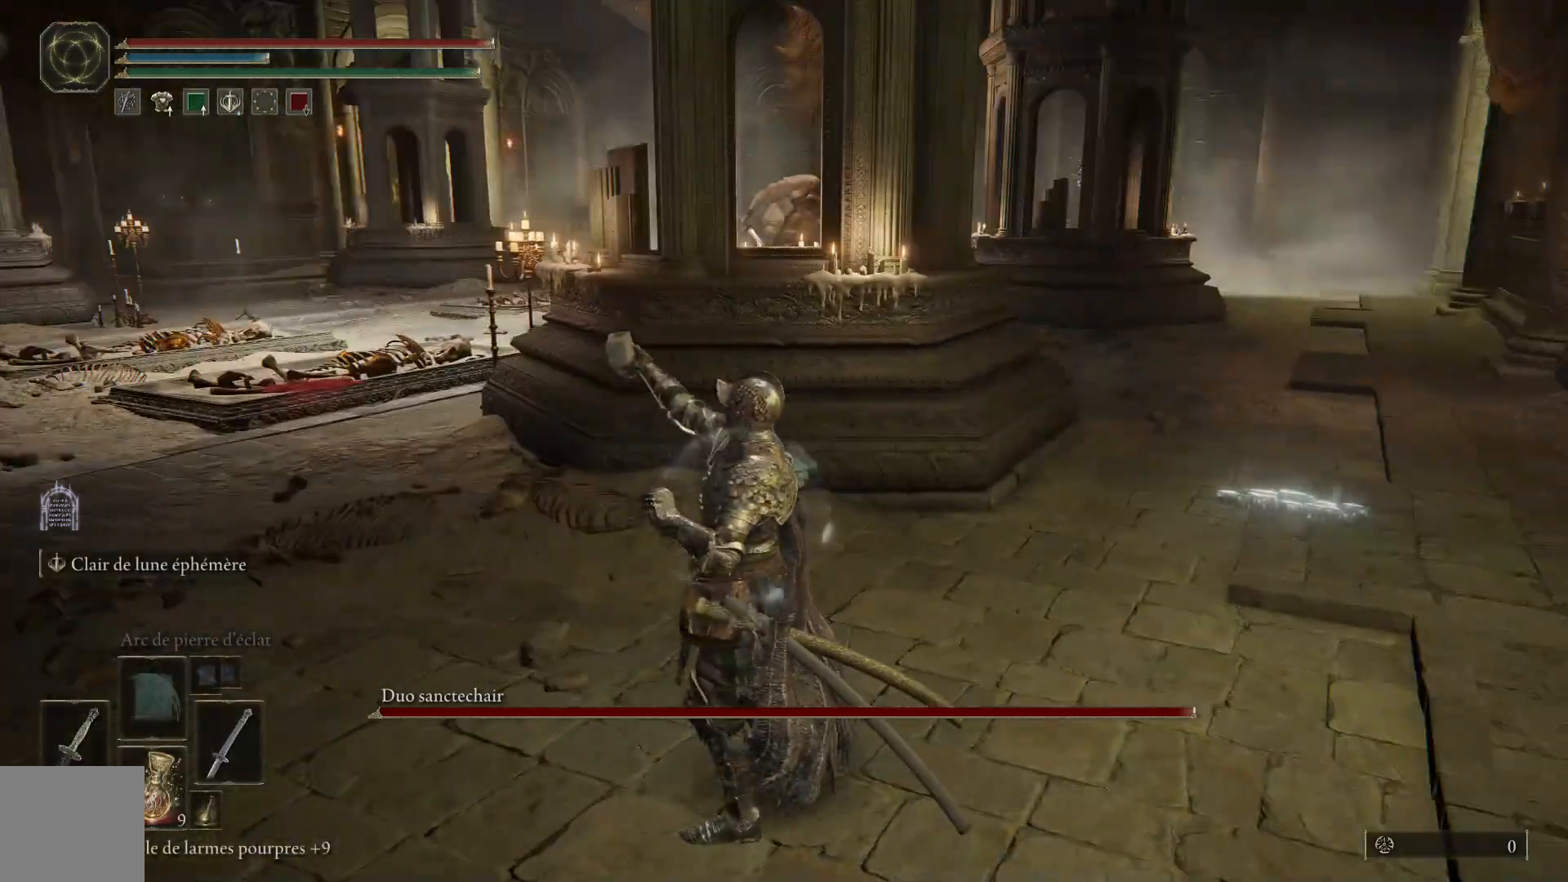
{"buttons": [], "left_stick": "center", "right_stick": "center", "events": [[17, "right_stick", "right"], [200, "right_stick", "center"], [333, "left_stick", "center"]]}
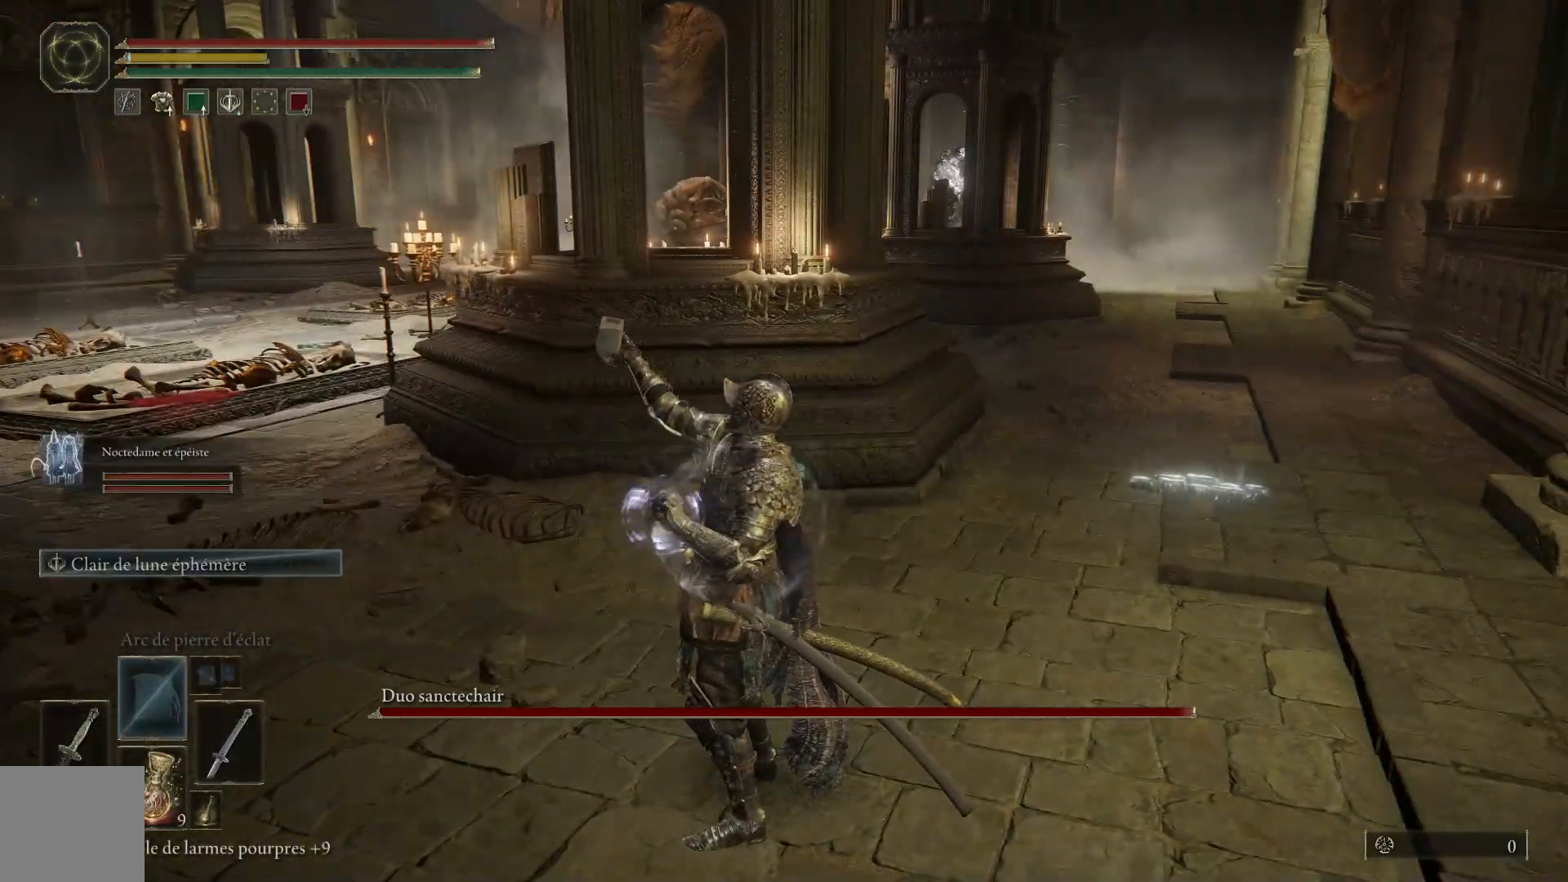
{"buttons": [], "left_stick": "left", "right_stick": "center", "events": [[67, "left_stick", "left"]]}
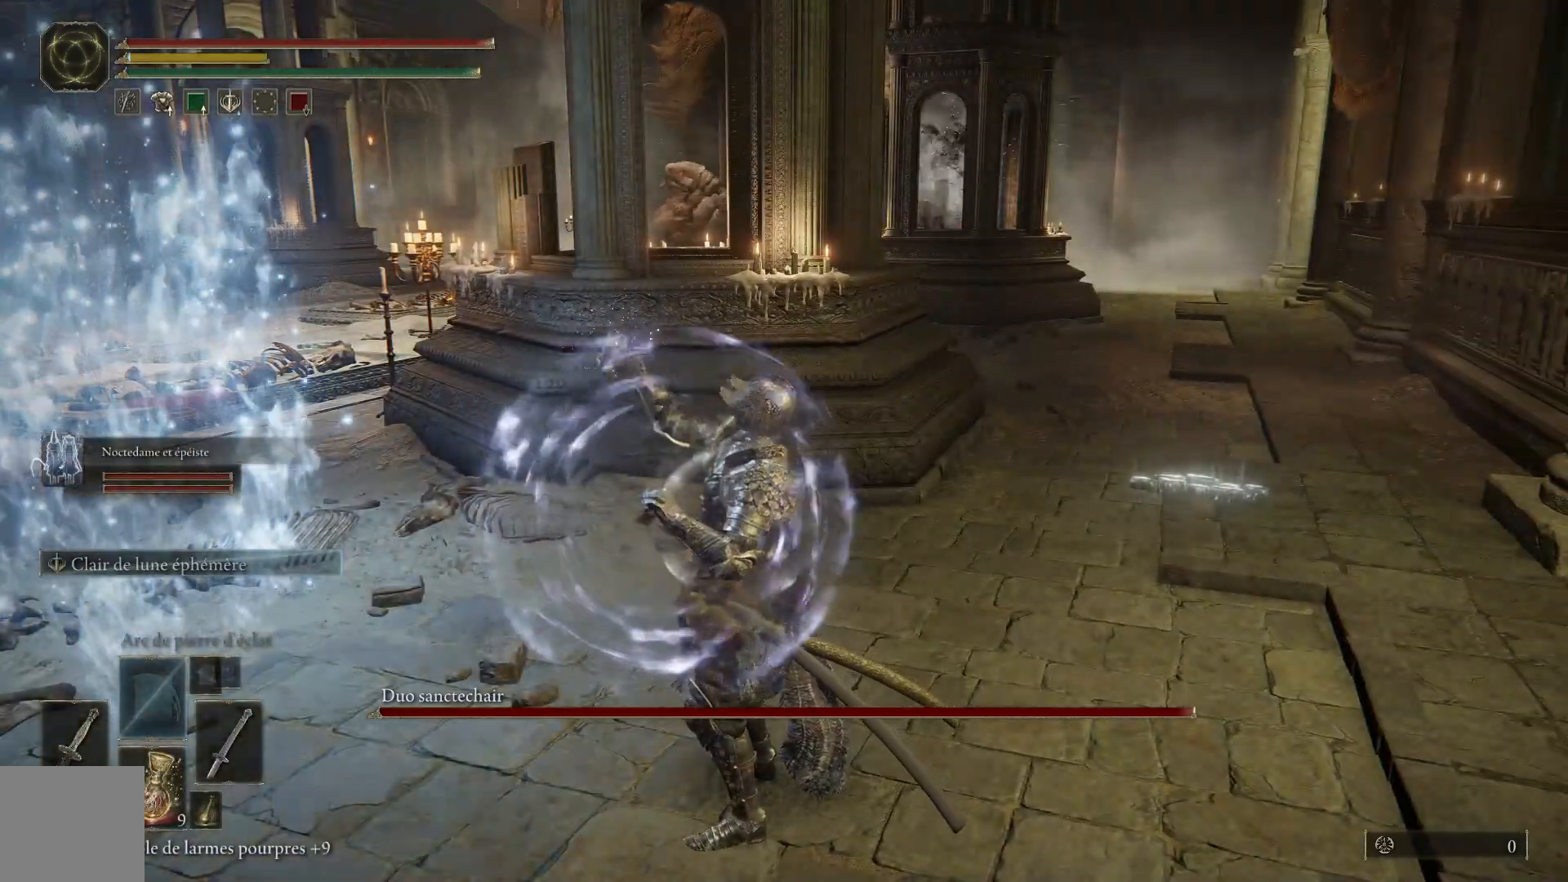
{"buttons": [], "left_stick": "up-left", "right_stick": "center", "events": [[400, "left_stick", "up-left"]]}
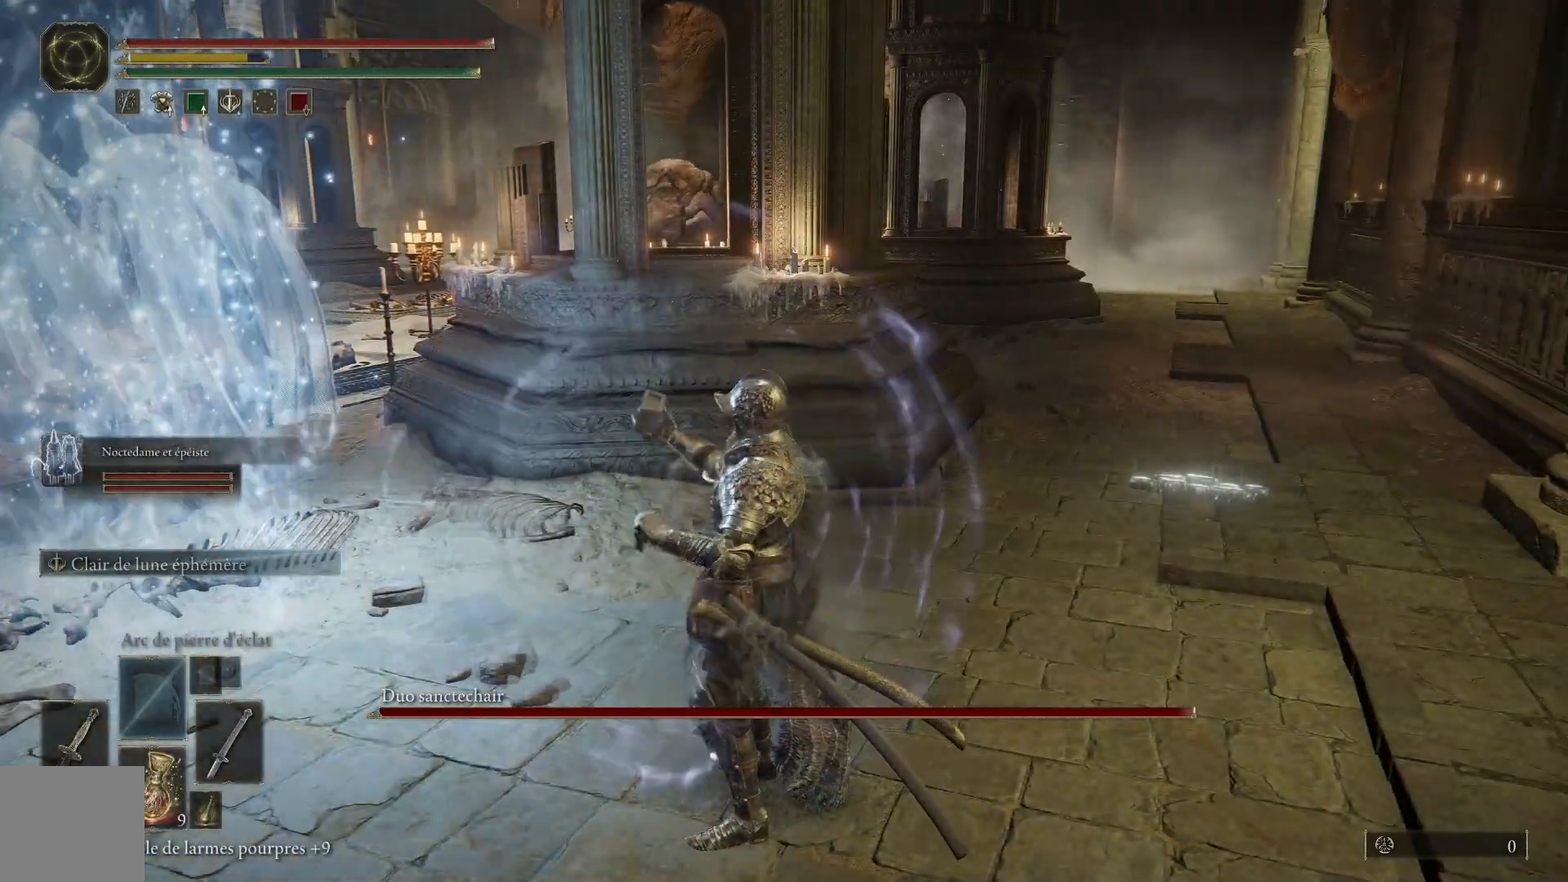
{"buttons": ["Y"], "left_stick": "up-left", "right_stick": "center", "events": [[500, "Y", "down"]]}
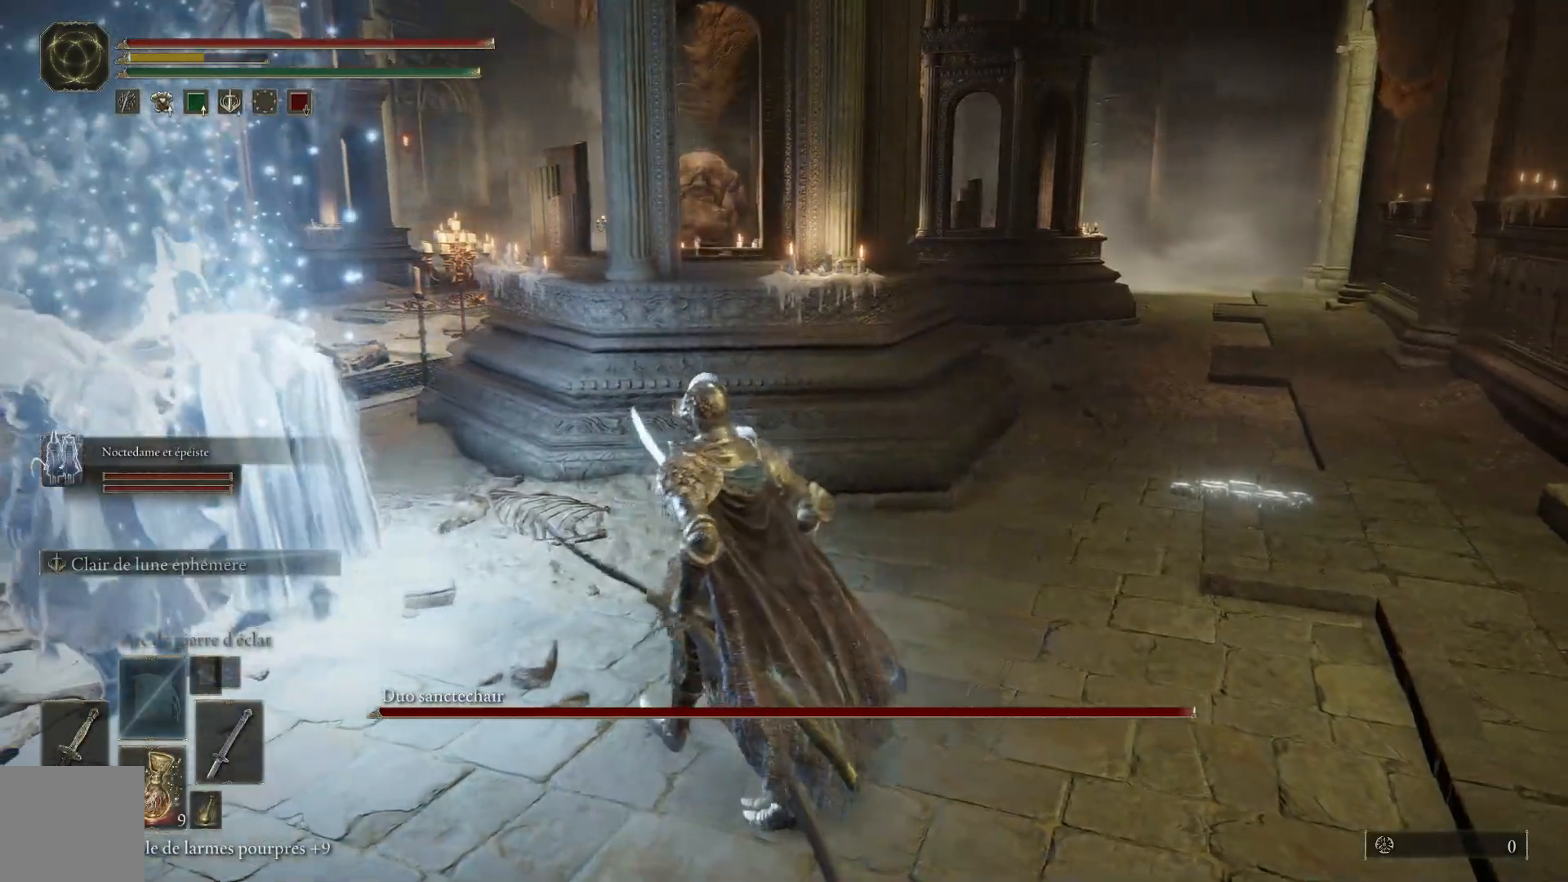
{"buttons": ["Y"], "left_stick": "center", "right_stick": "center", "events": [[183, "left_stick", "center"]]}
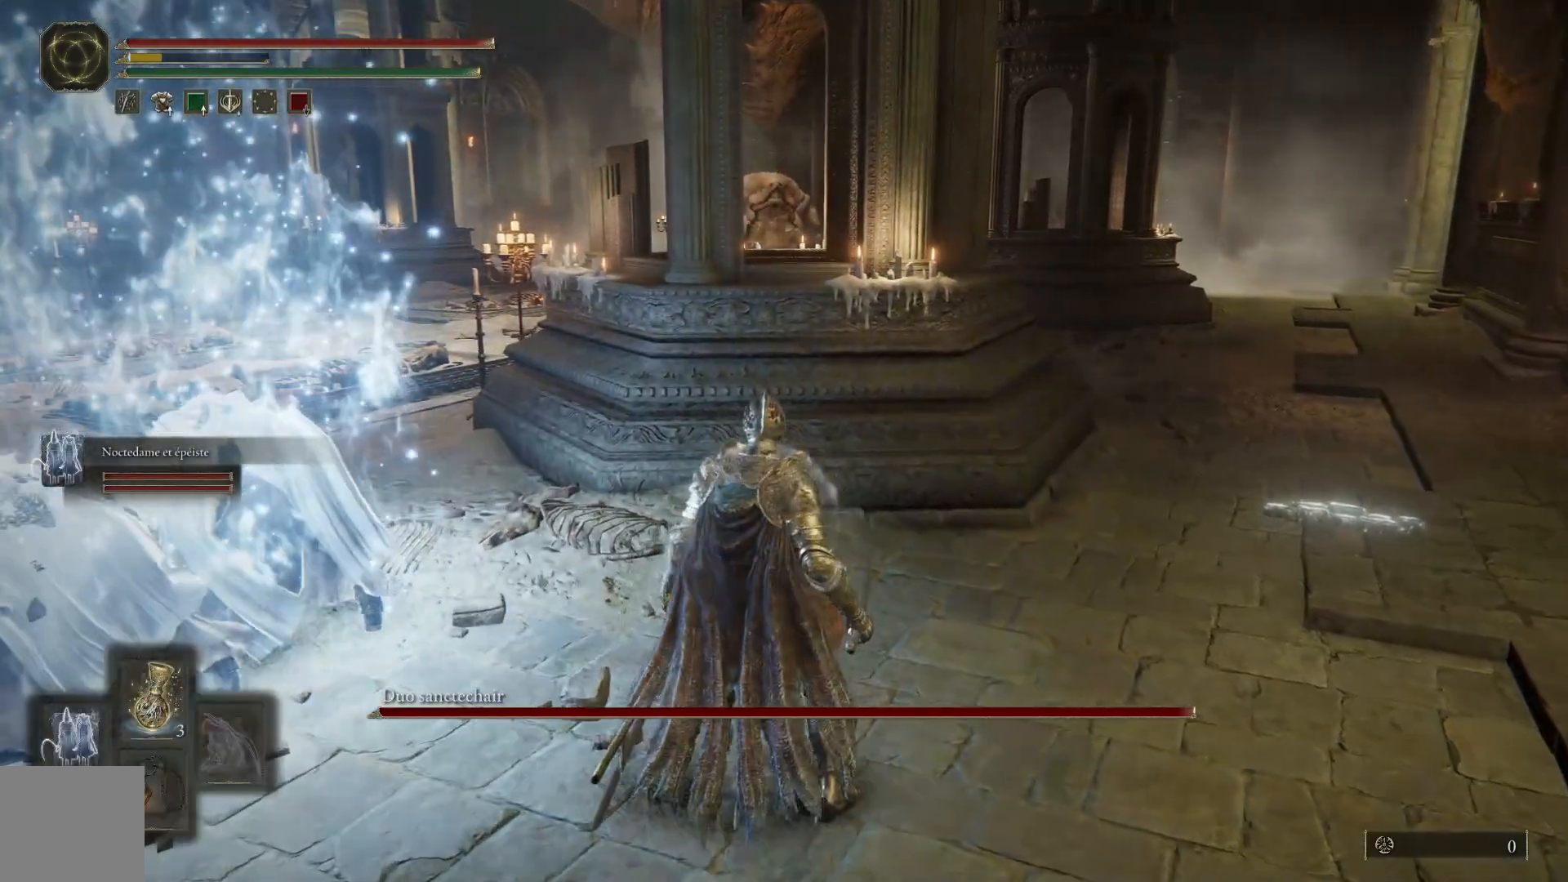
{"buttons": [], "left_stick": "up-left", "right_stick": "center", "events": [[133, "DPAD_UP", "down"], [217, "DPAD_UP", "up"], [350, "Y", "up"], [450, "left_stick", "up-left"]]}
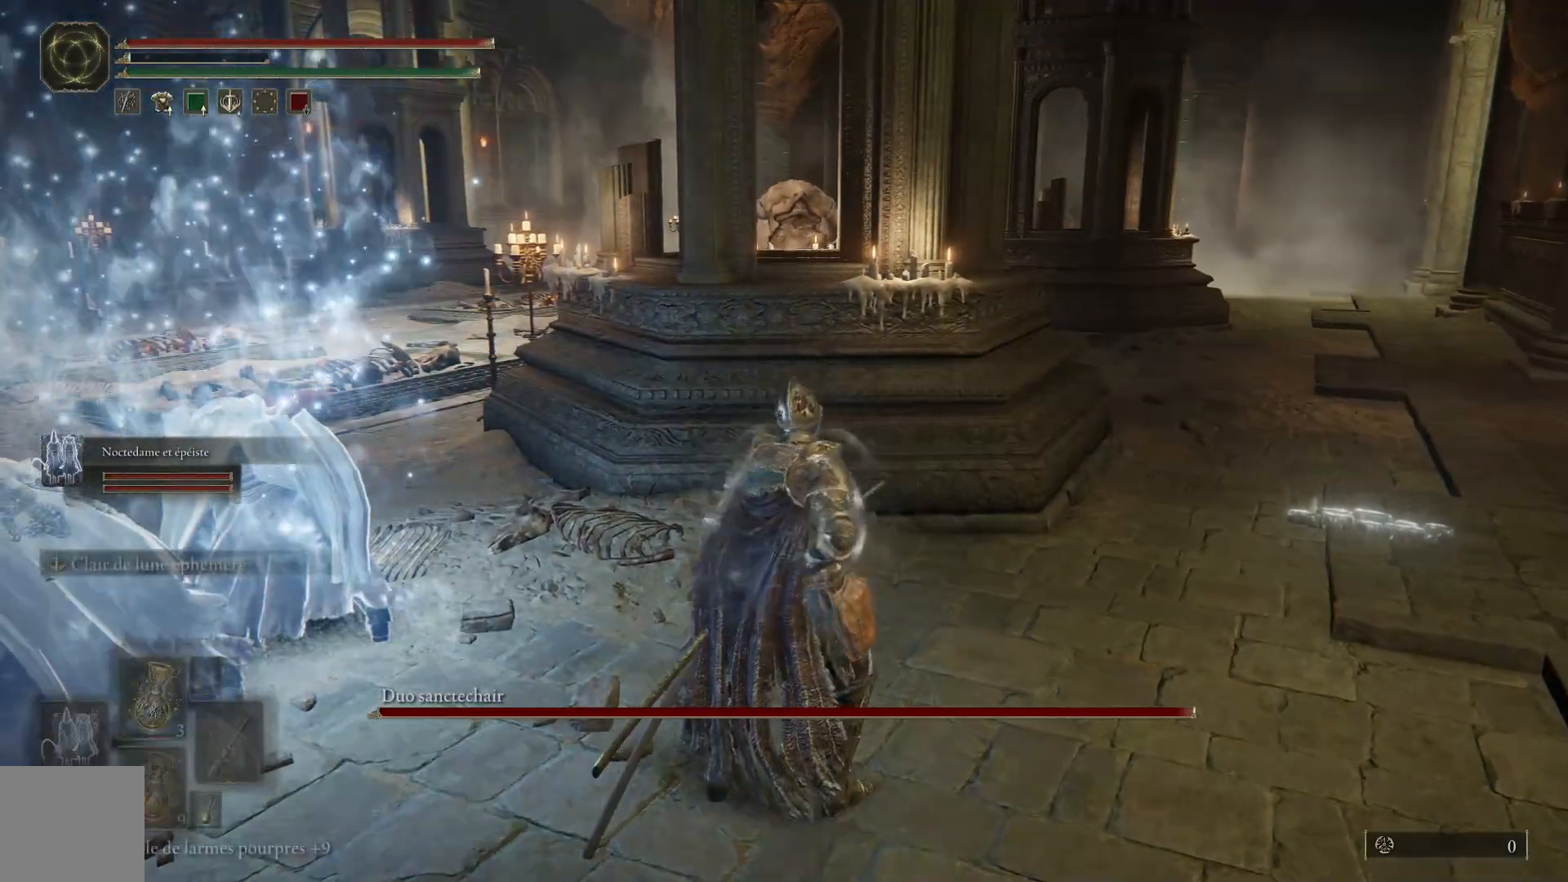
{"buttons": [], "left_stick": "down-right", "right_stick": "center", "events": [[300, "left_stick", "down-left"], [450, "left_stick", "down-right"]]}
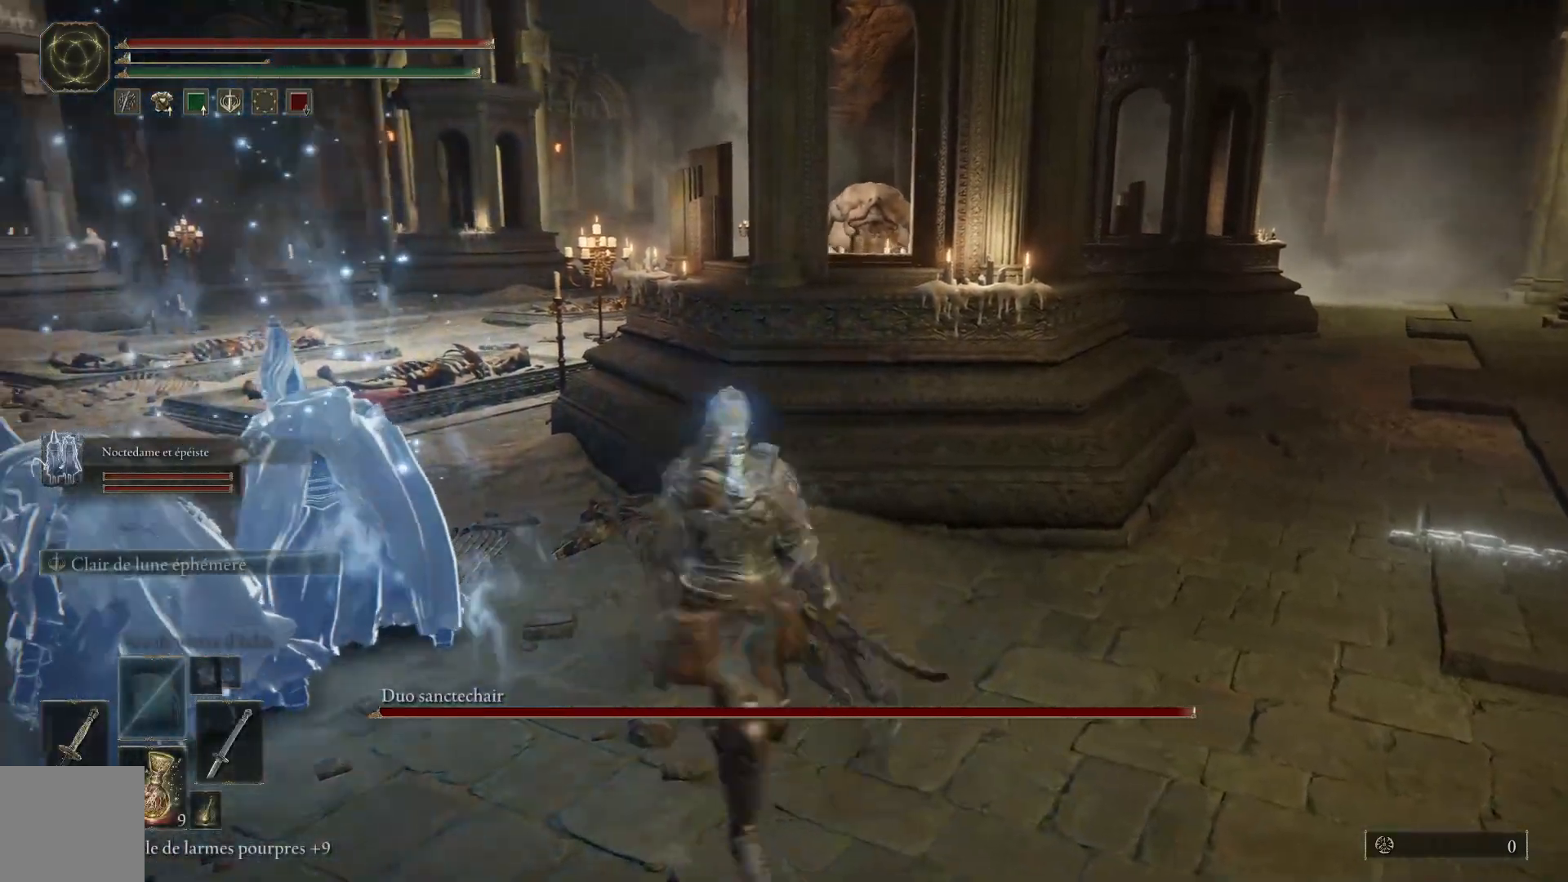
{"buttons": [], "left_stick": "center", "right_stick": "center", "events": [[83, "left_stick", "up-right"], [133, "left_stick", "up"], [300, "left_stick", "center"]]}
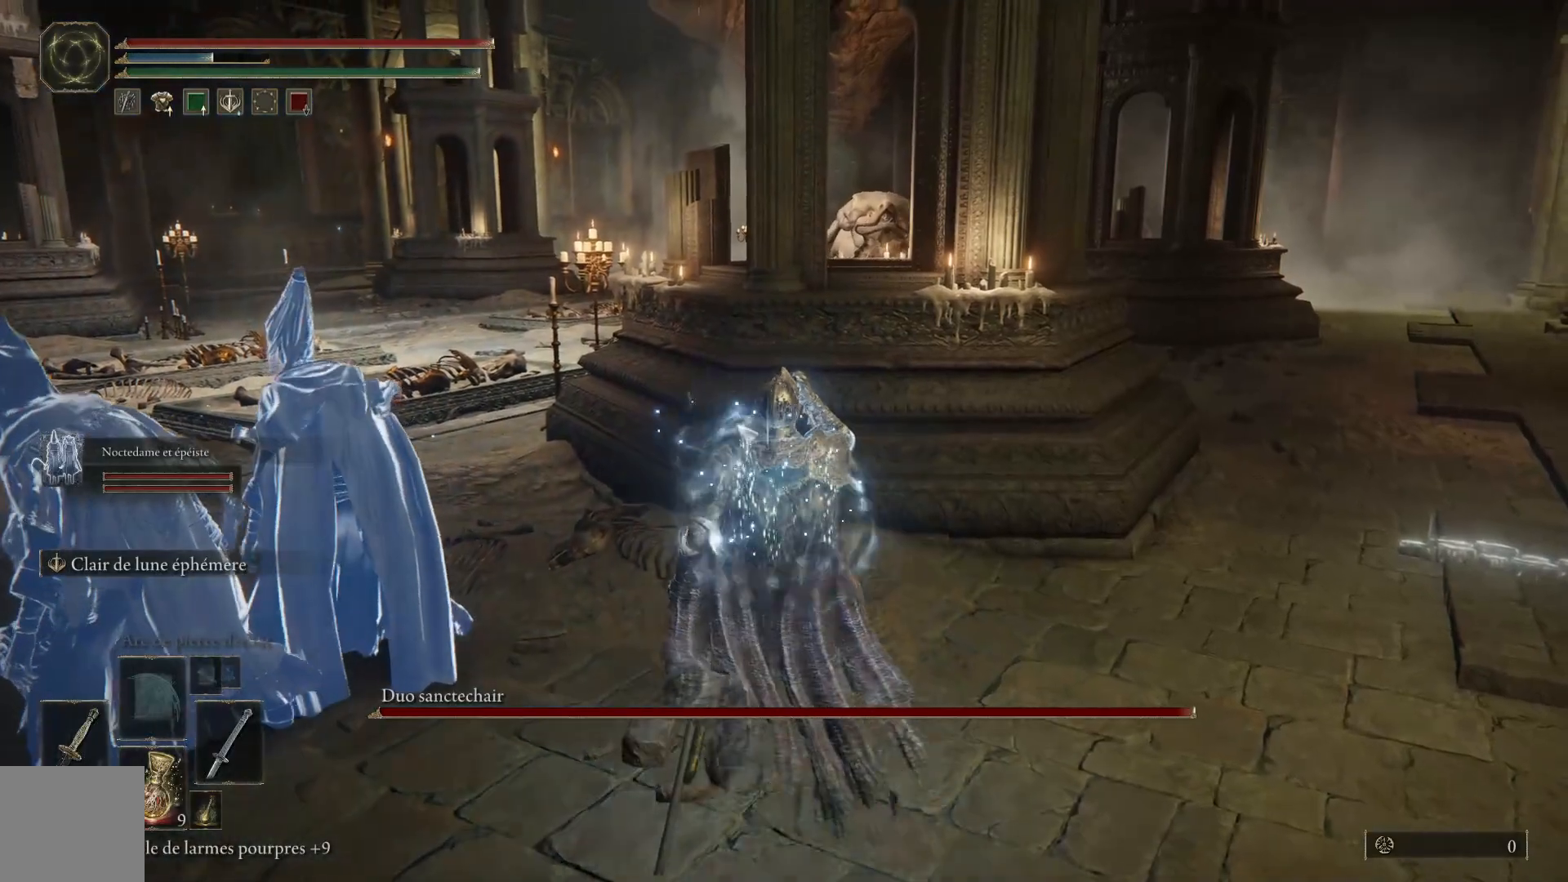
{"buttons": [], "left_stick": "center", "right_stick": "center", "events": []}
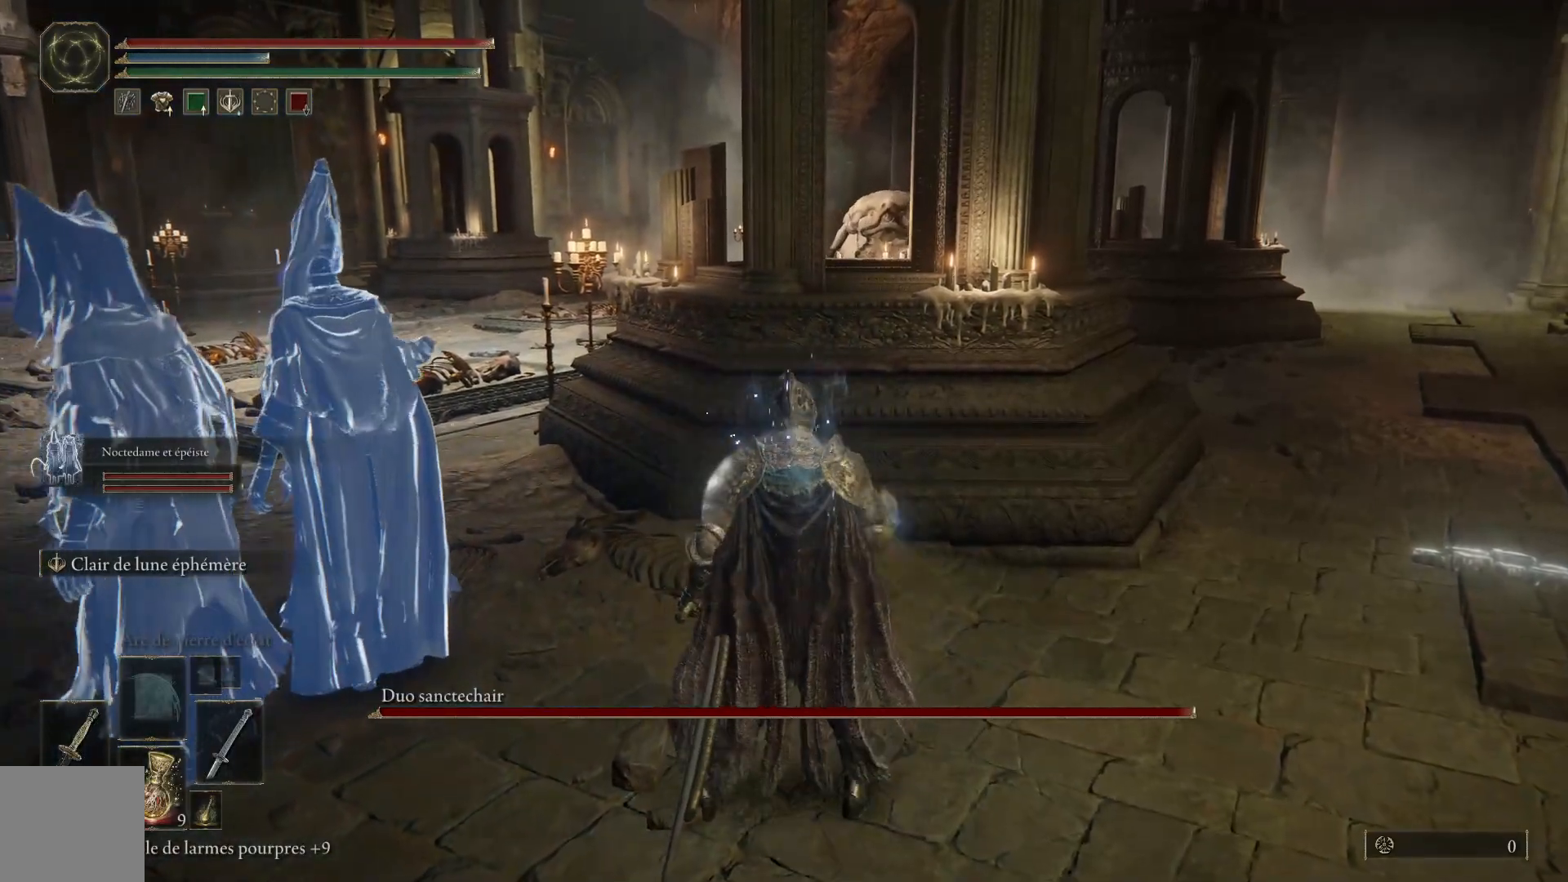
{"buttons": ["DPAD_DOWN"], "left_stick": "center", "right_stick": "center", "events": [[433, "DPAD_DOWN", "down"]]}
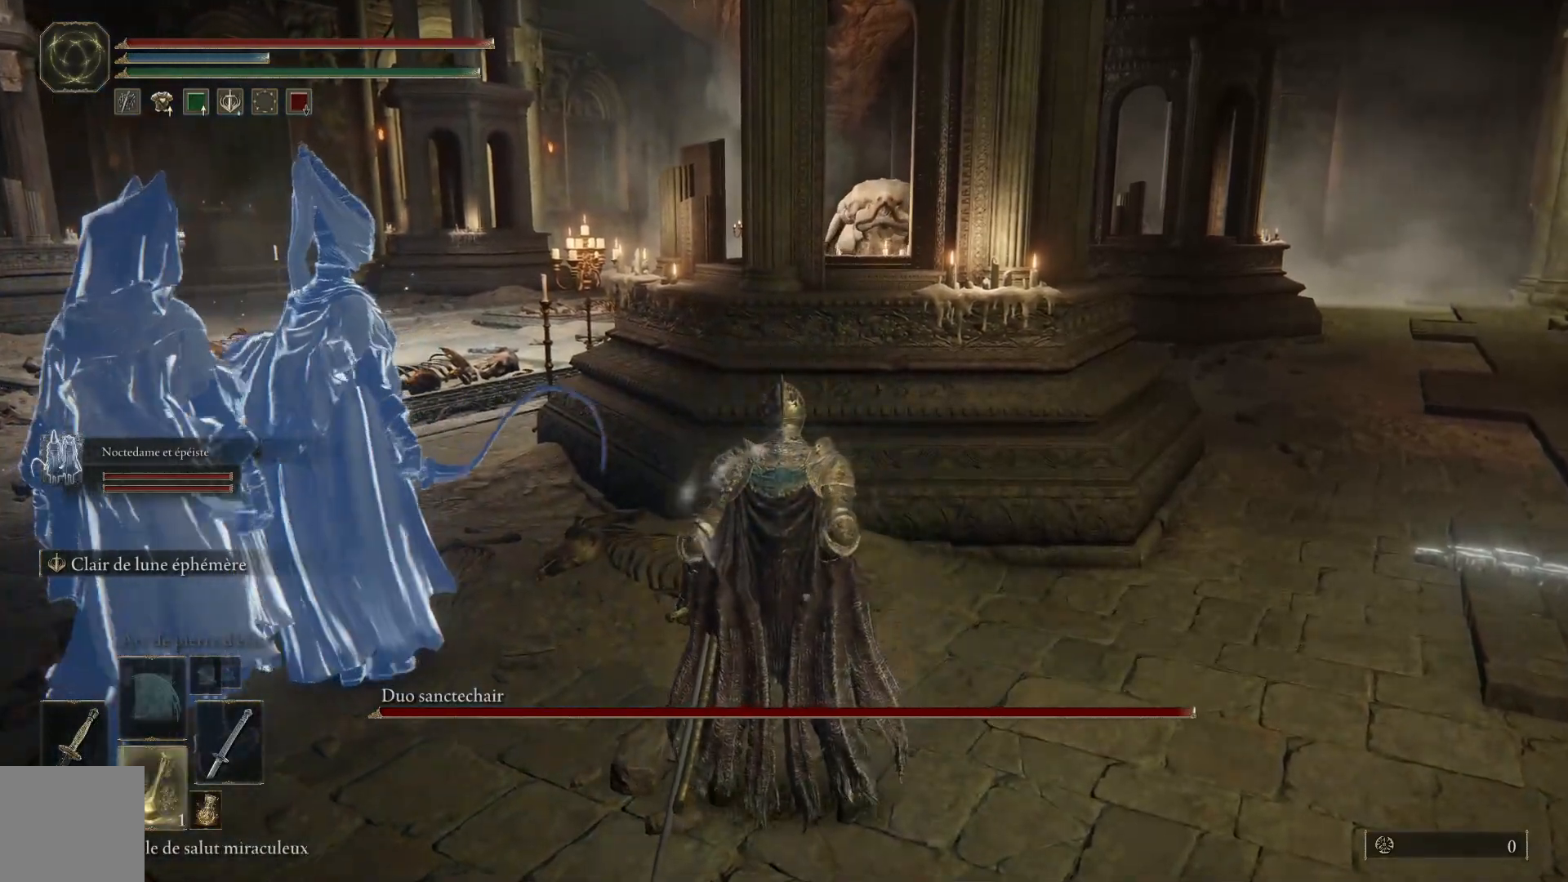
{"buttons": [], "left_stick": "up-right", "right_stick": "center", "events": [[17, "DPAD_DOWN", "up"], [100, "X", "down"], [200, "X", "up"], [333, "left_stick", "up-right"]]}
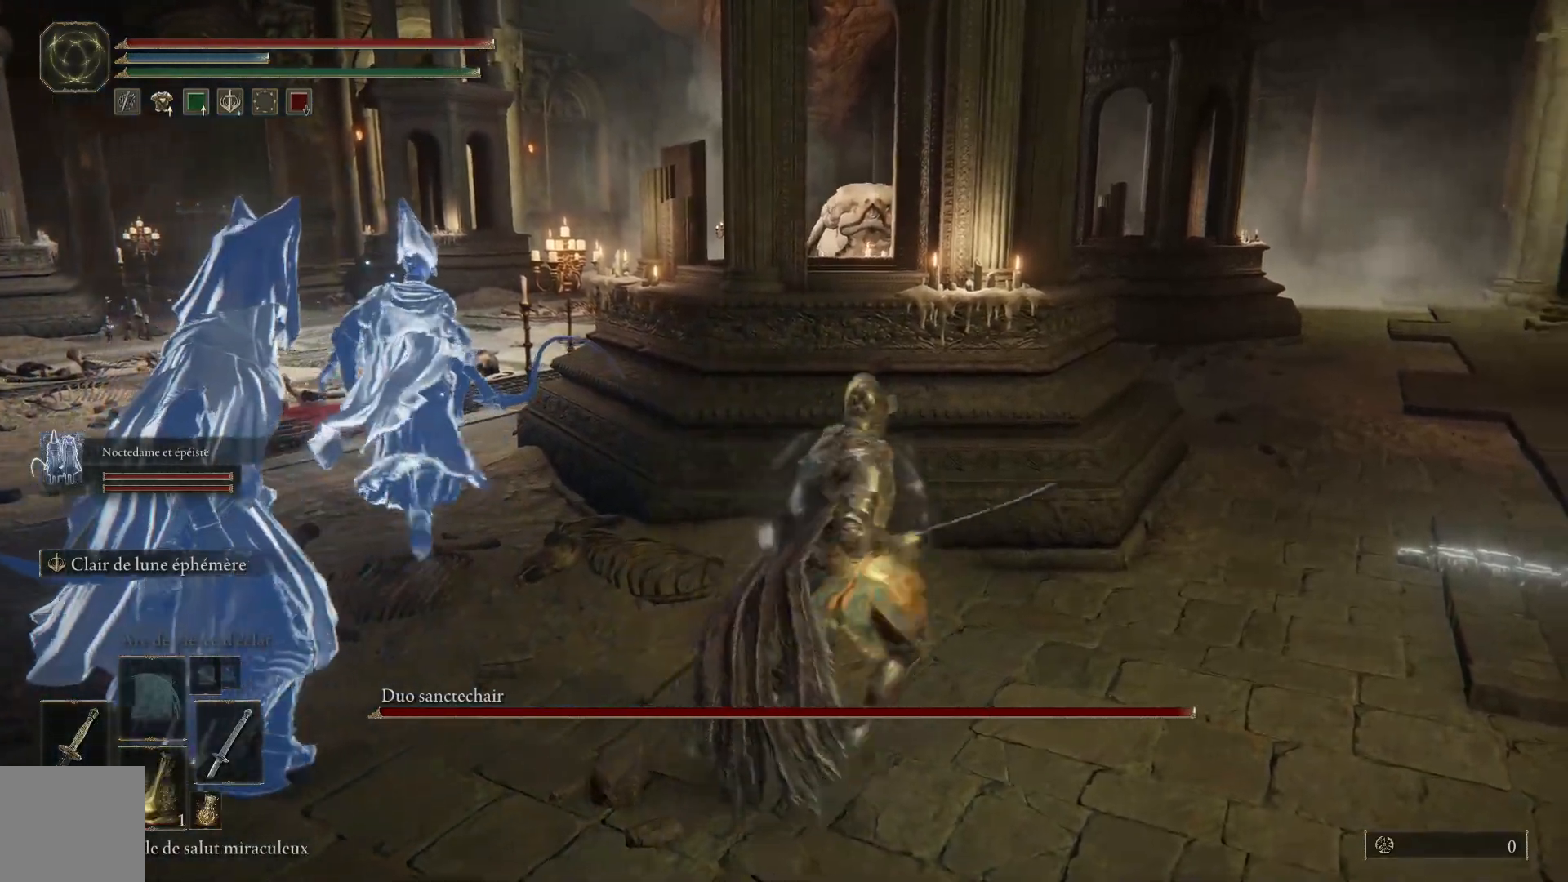
{"buttons": [], "left_stick": "up-left", "right_stick": "center", "events": [[33, "left_stick", "right"], [167, "left_stick", "down-right"], [283, "left_stick", "down-left"], [483, "left_stick", "up-left"]]}
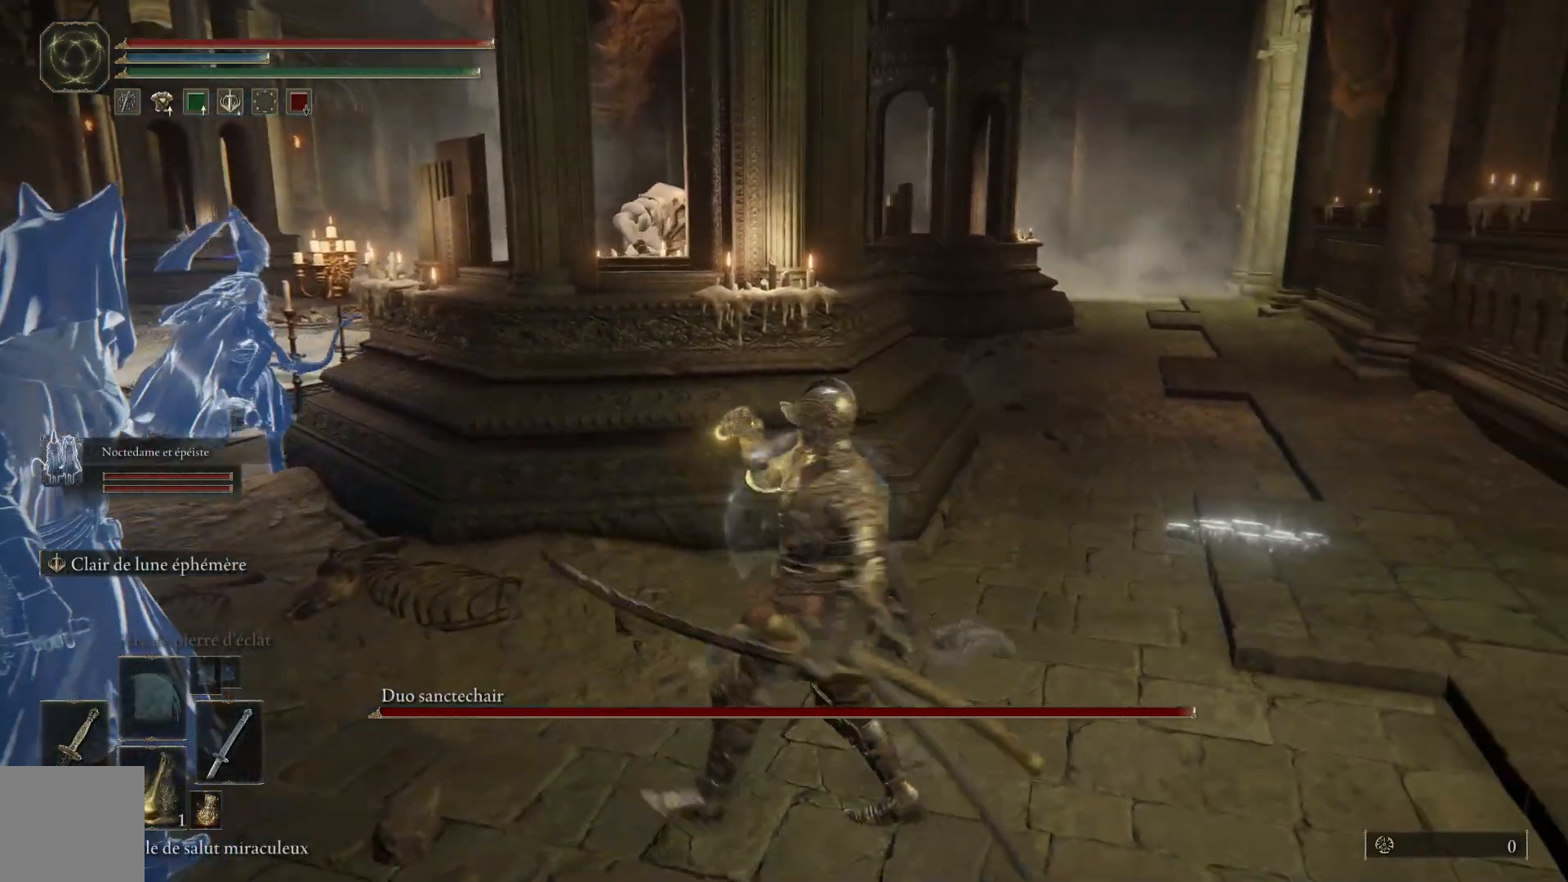
{"buttons": [], "left_stick": "up-right", "right_stick": "center", "events": [[167, "left_stick", "center"], [367, "left_stick", "up-right"]]}
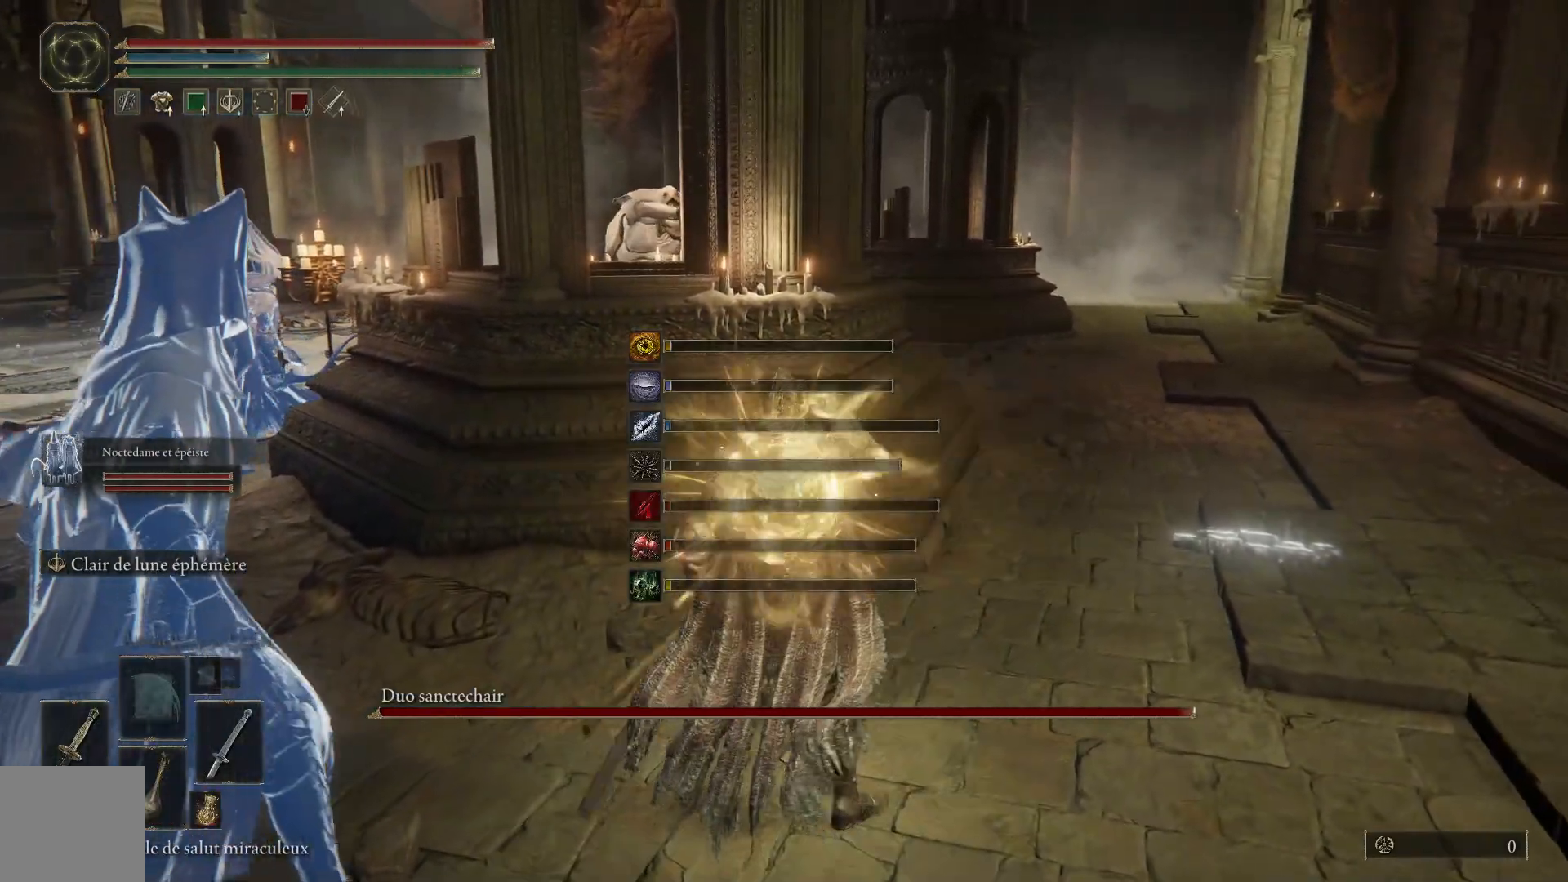
{"buttons": ["B"], "left_stick": "up-right", "right_stick": "center", "events": [[450, "B", "down"]]}
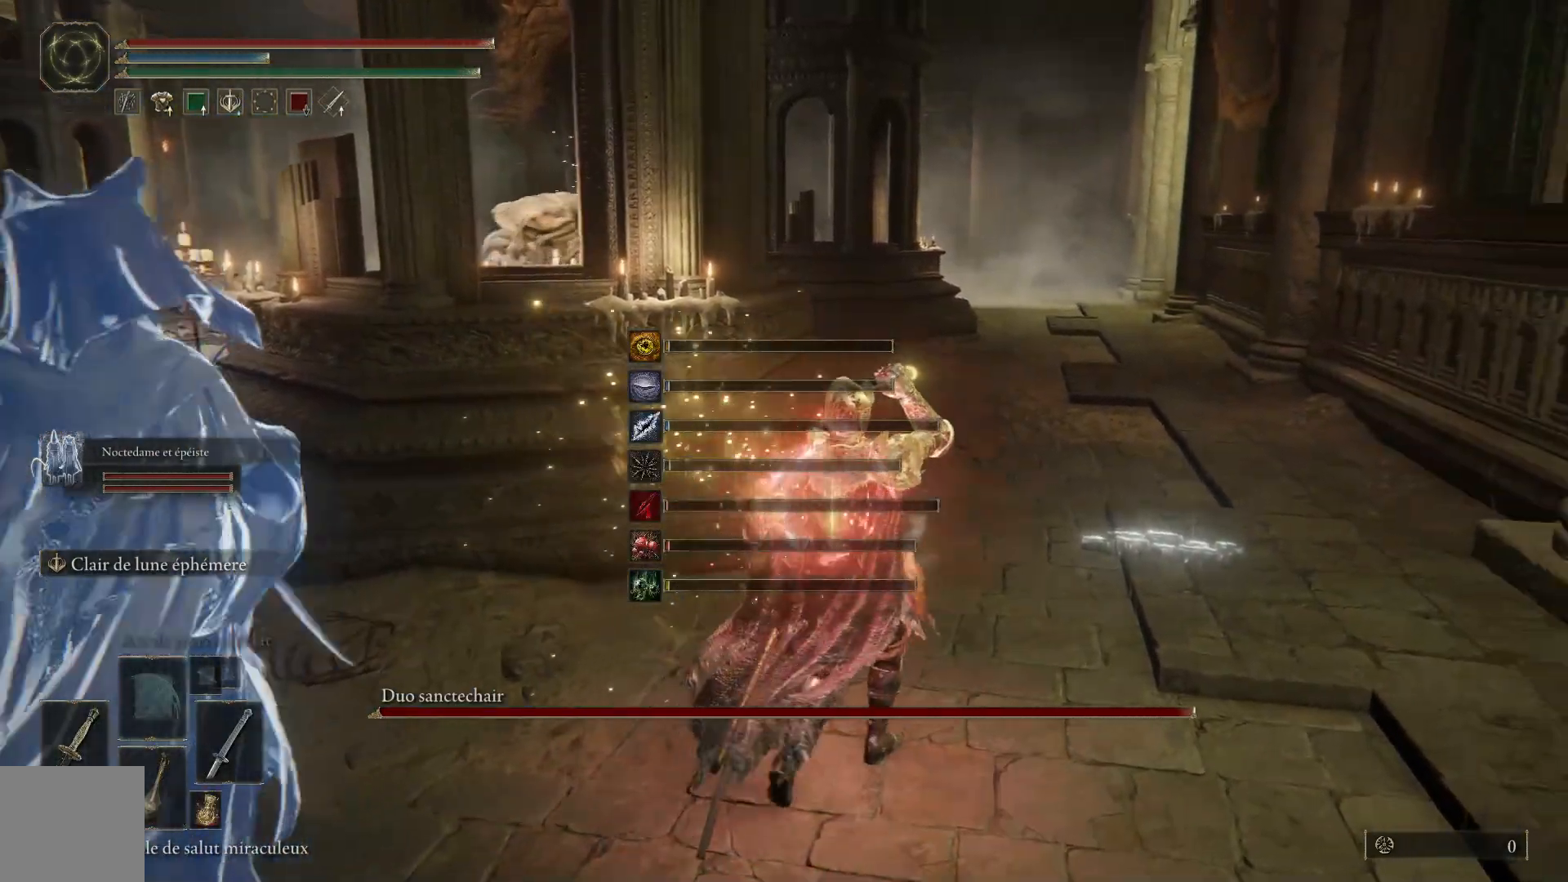
{"buttons": ["B"], "left_stick": "up-right", "right_stick": "center", "events": []}
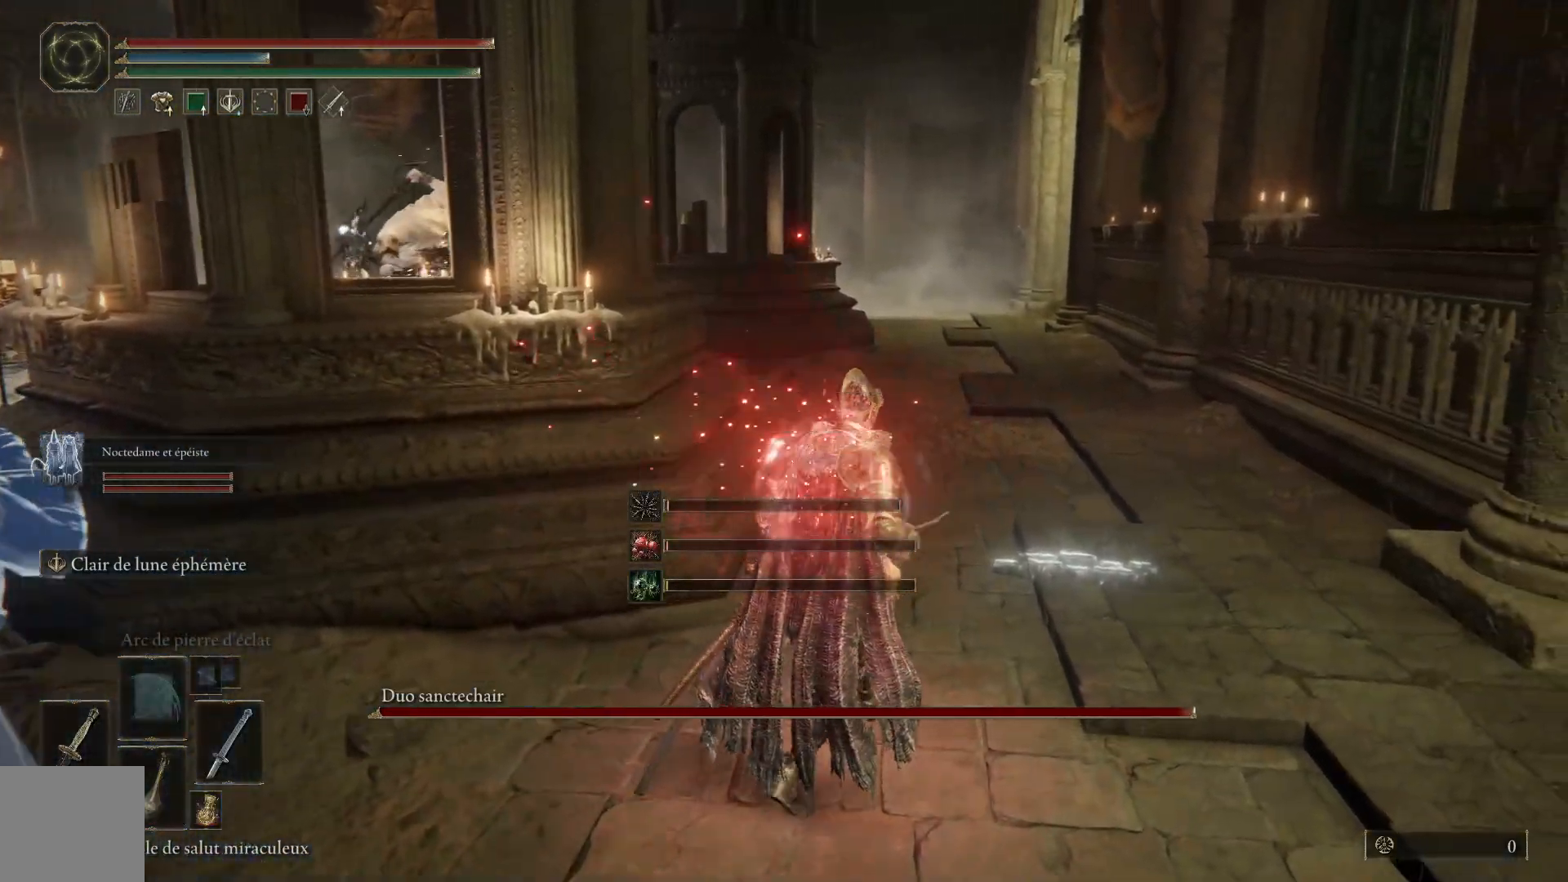
{"buttons": ["B"], "left_stick": "up-right", "right_stick": "center", "events": []}
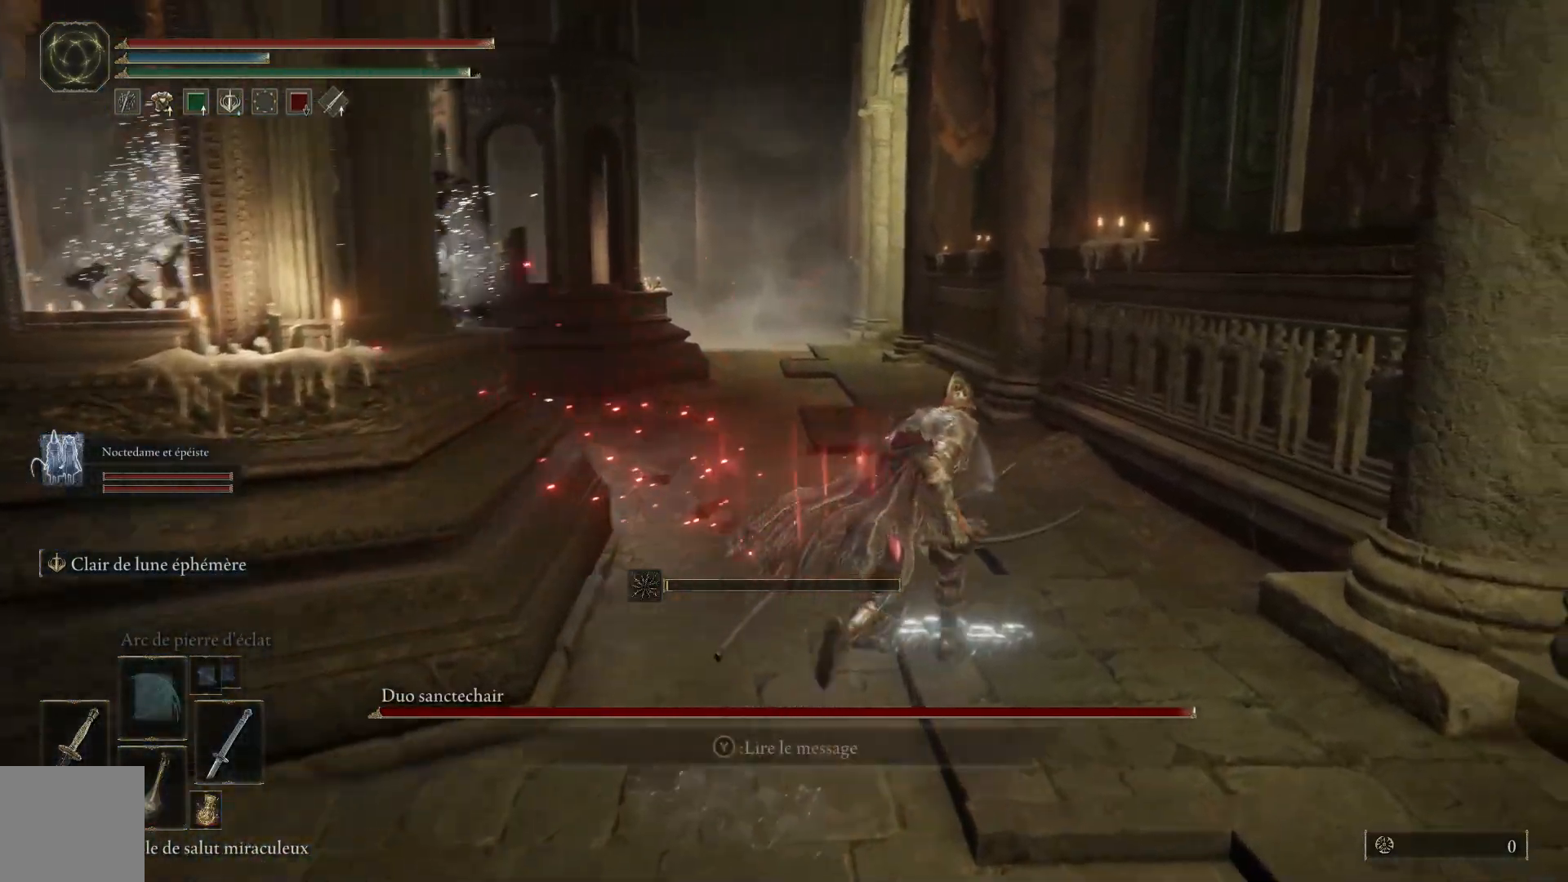
{"buttons": ["B"], "left_stick": "up", "right_stick": "center", "events": [[267, "left_stick", "up"]]}